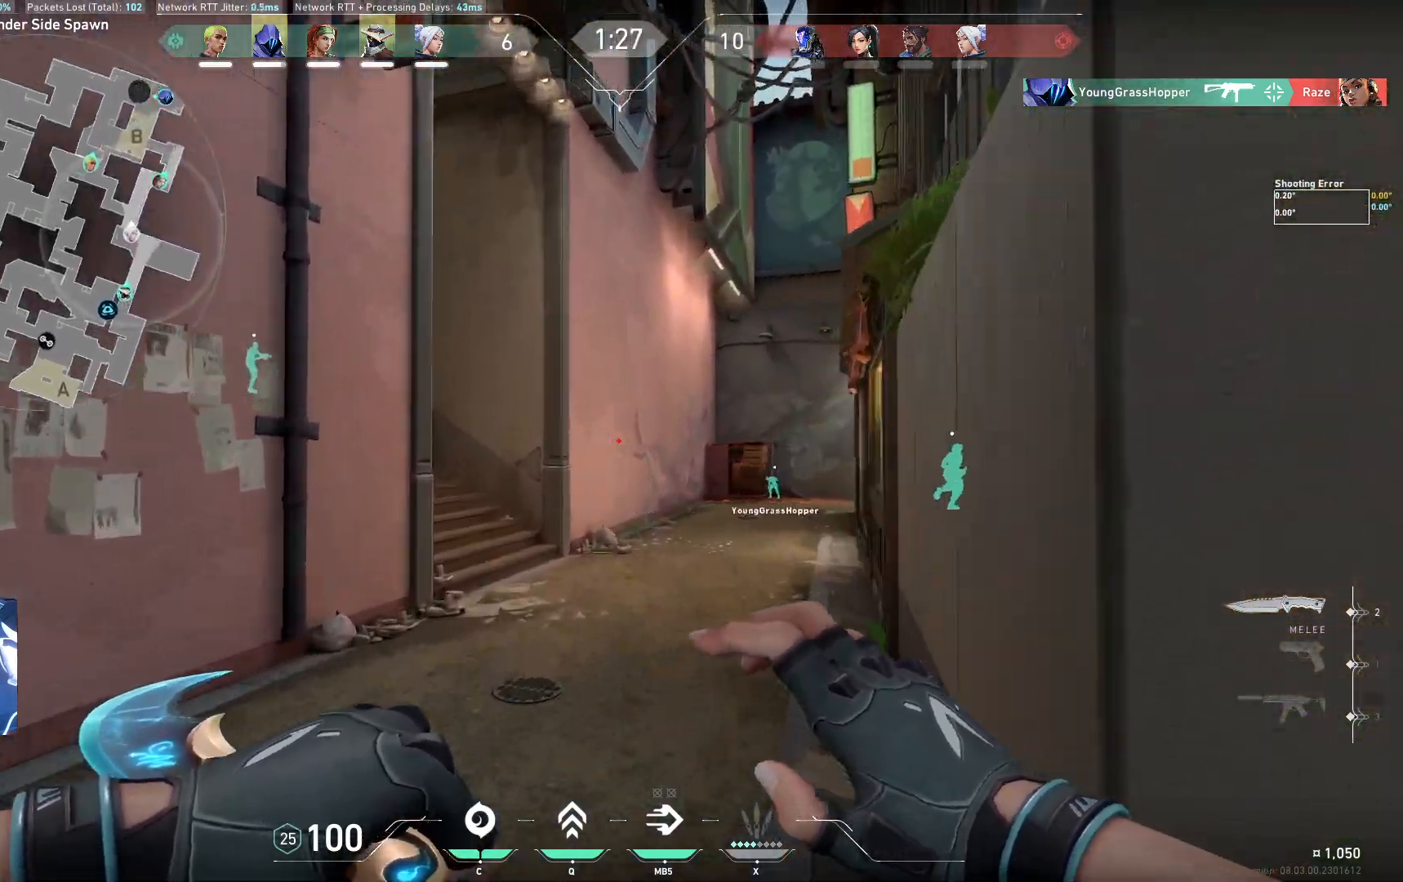
Gameplay with keyboard; each line is a JSON object with the keys held at the frame after it. "events" lists presses ("down") and releases ("up") of "a", "ctrl", "d", "e", "q", "s", "shift", "space" and "w" between this image and that frame as [ms after this image, input, new state], when the widget could be followed in between. No other keys are recorded. Mouse input is not recorded.
{"keys": ["w"], "events": []}
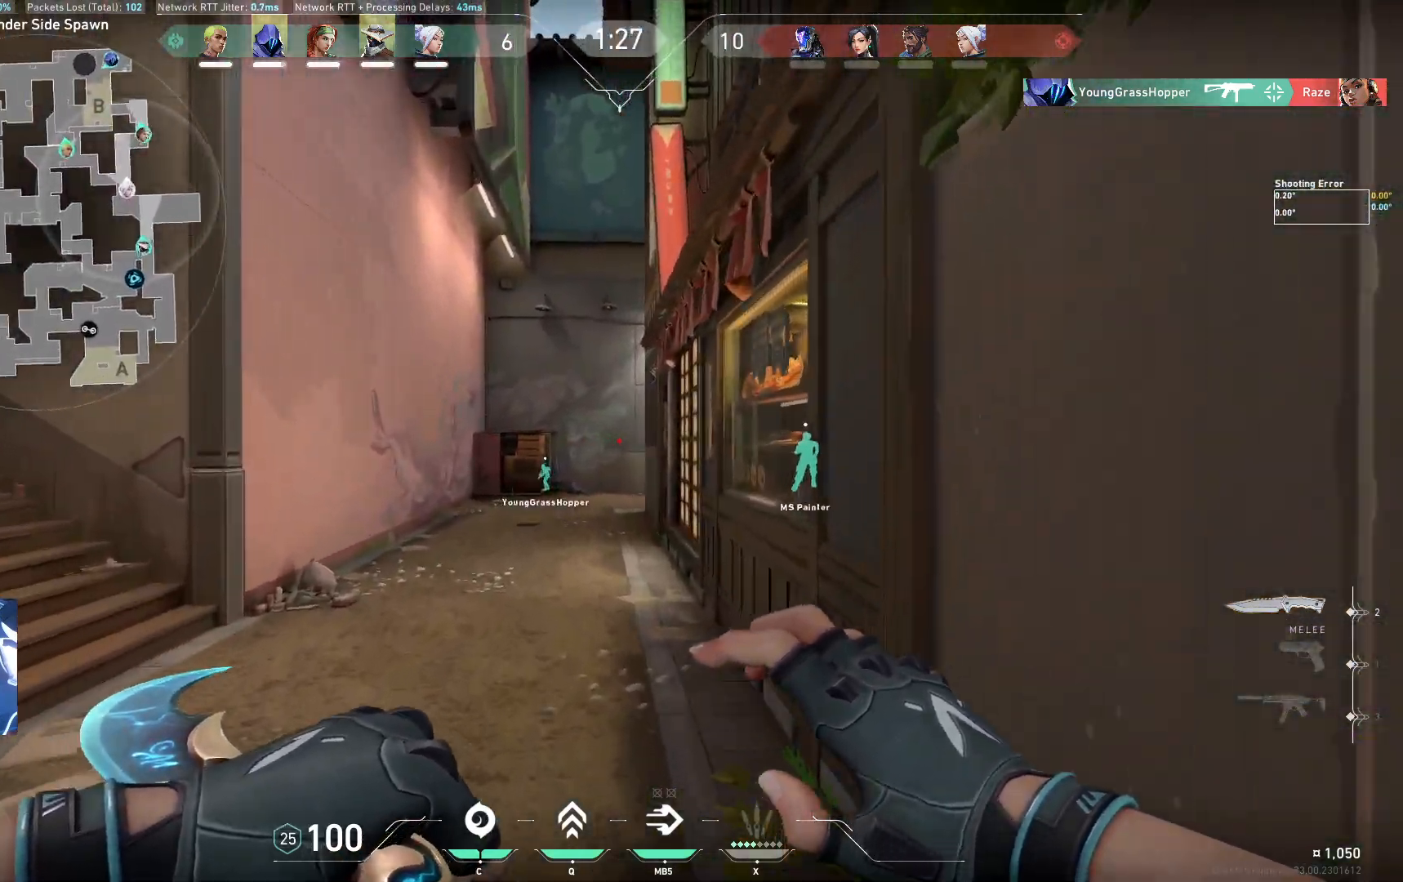
{"keys": ["w"], "events": []}
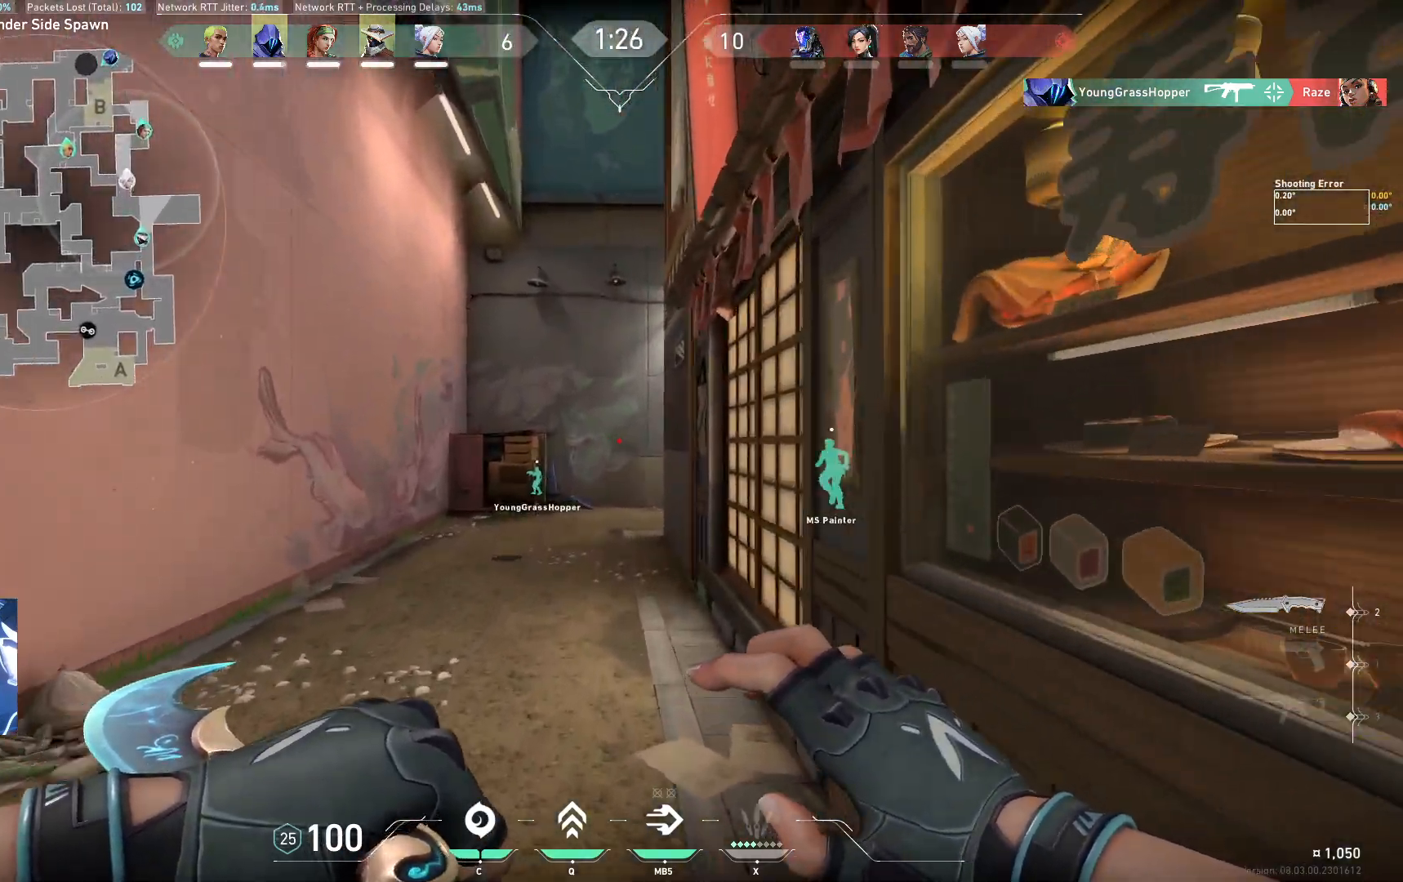
{"keys": ["w"], "events": []}
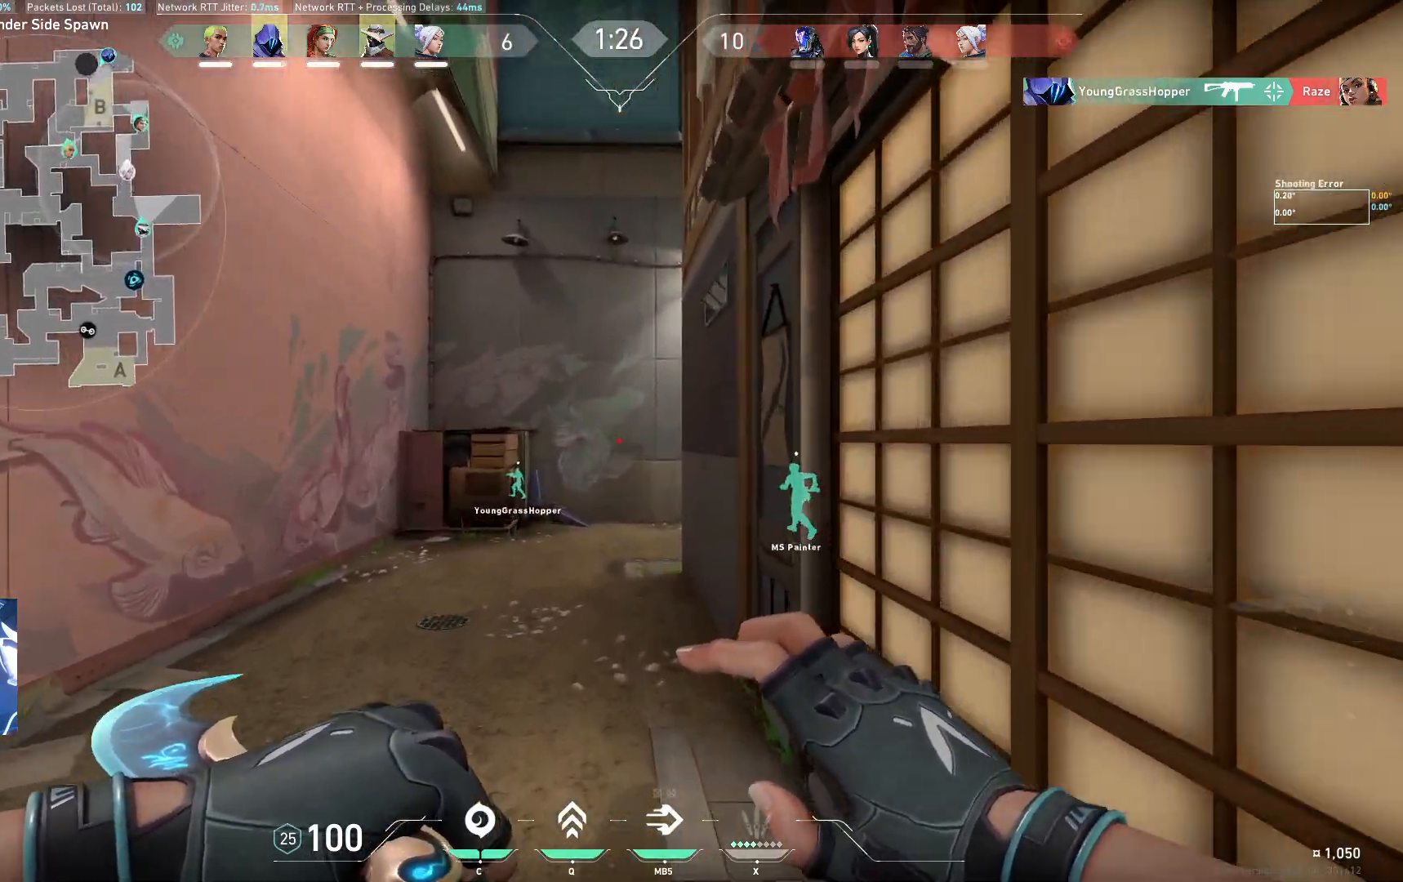
{"keys": ["w"], "events": []}
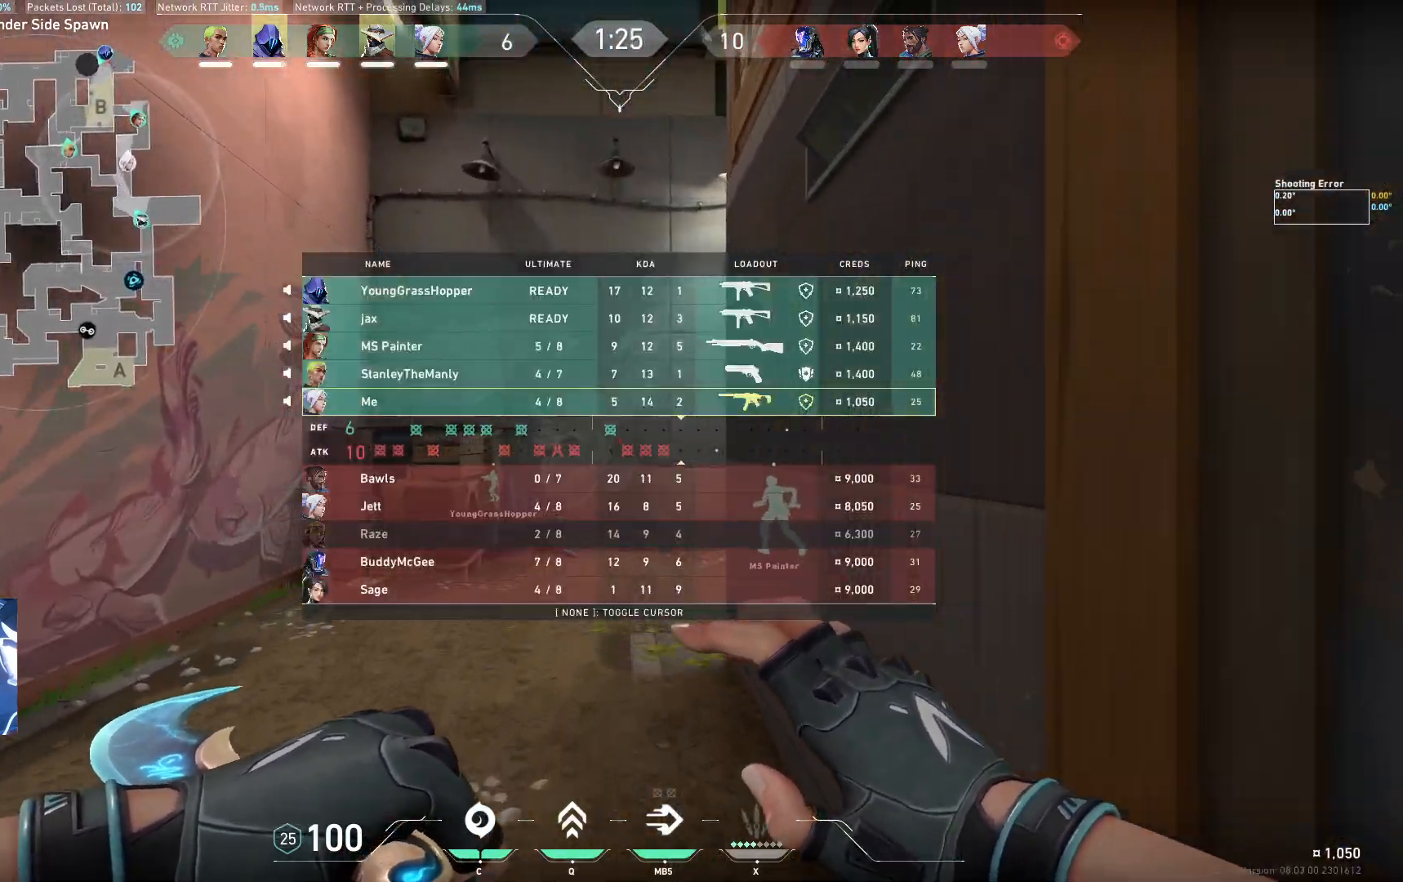
{"keys": ["w"], "events": []}
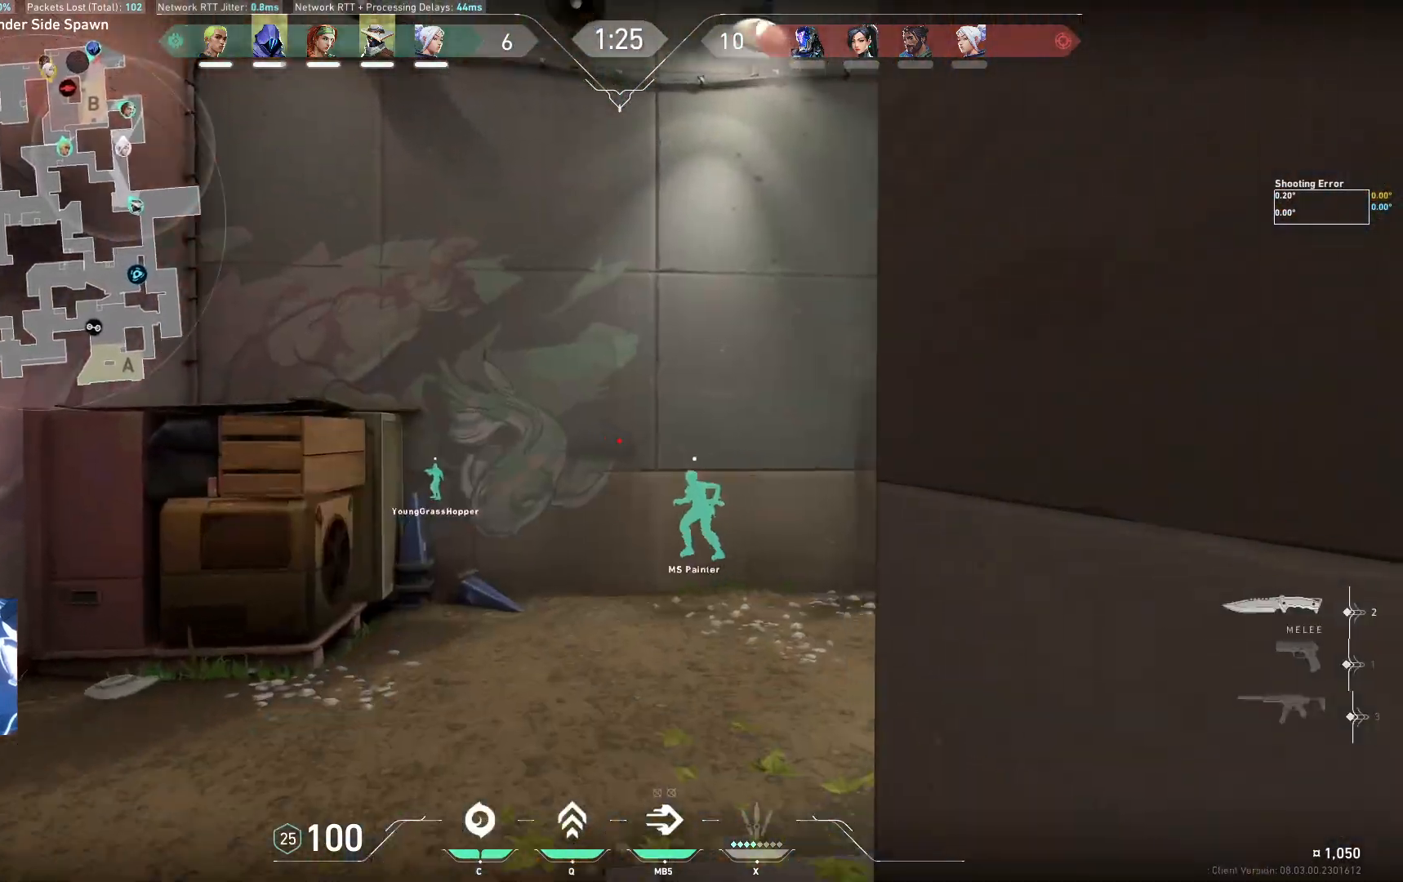
{"keys": ["d", "w"], "events": [[250, "d", "down"]]}
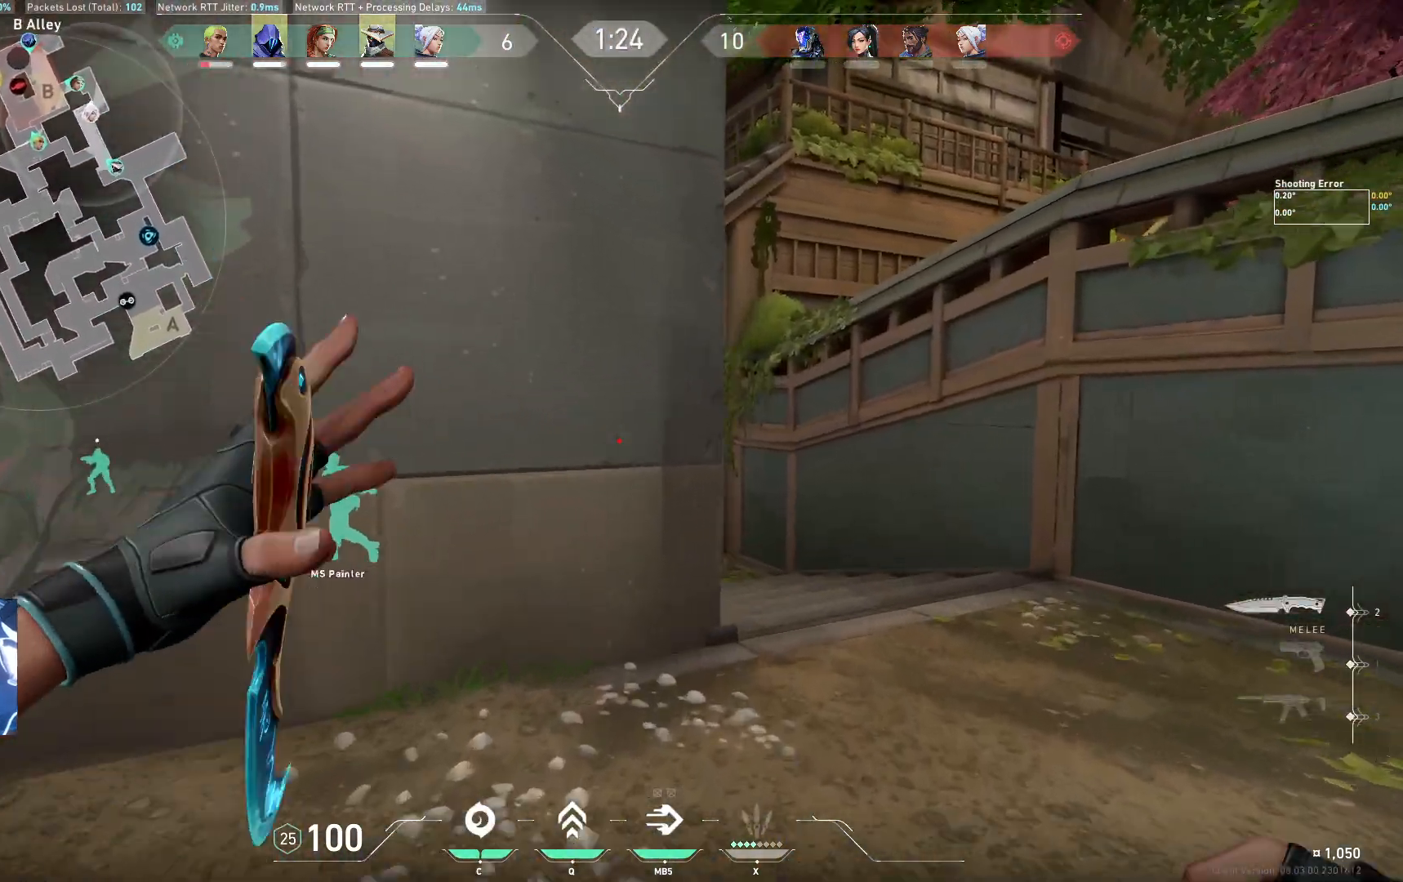
{"keys": ["w"], "events": [[433, "d", "up"]]}
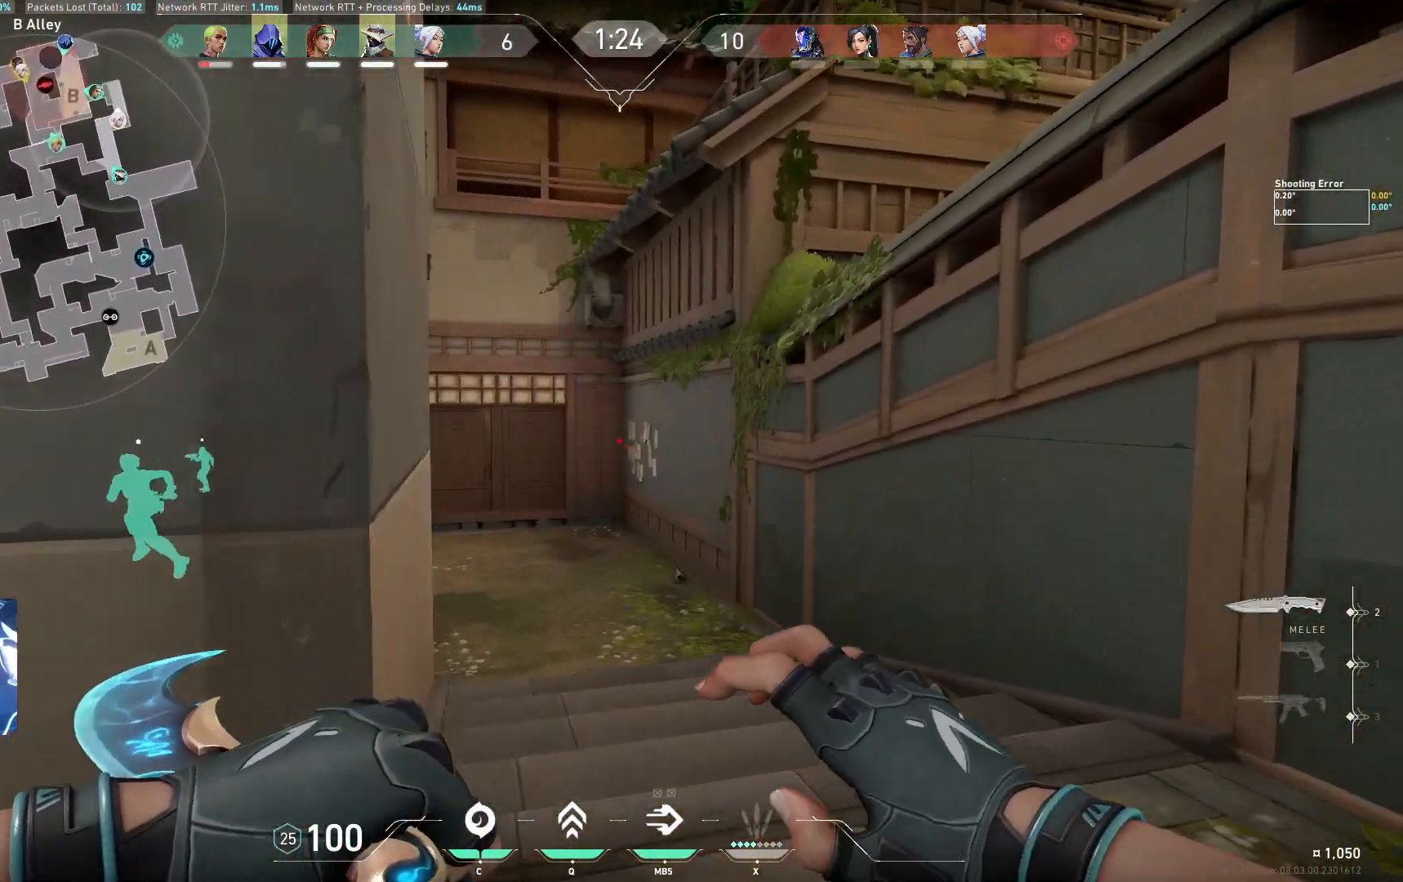
{"keys": ["w"], "events": []}
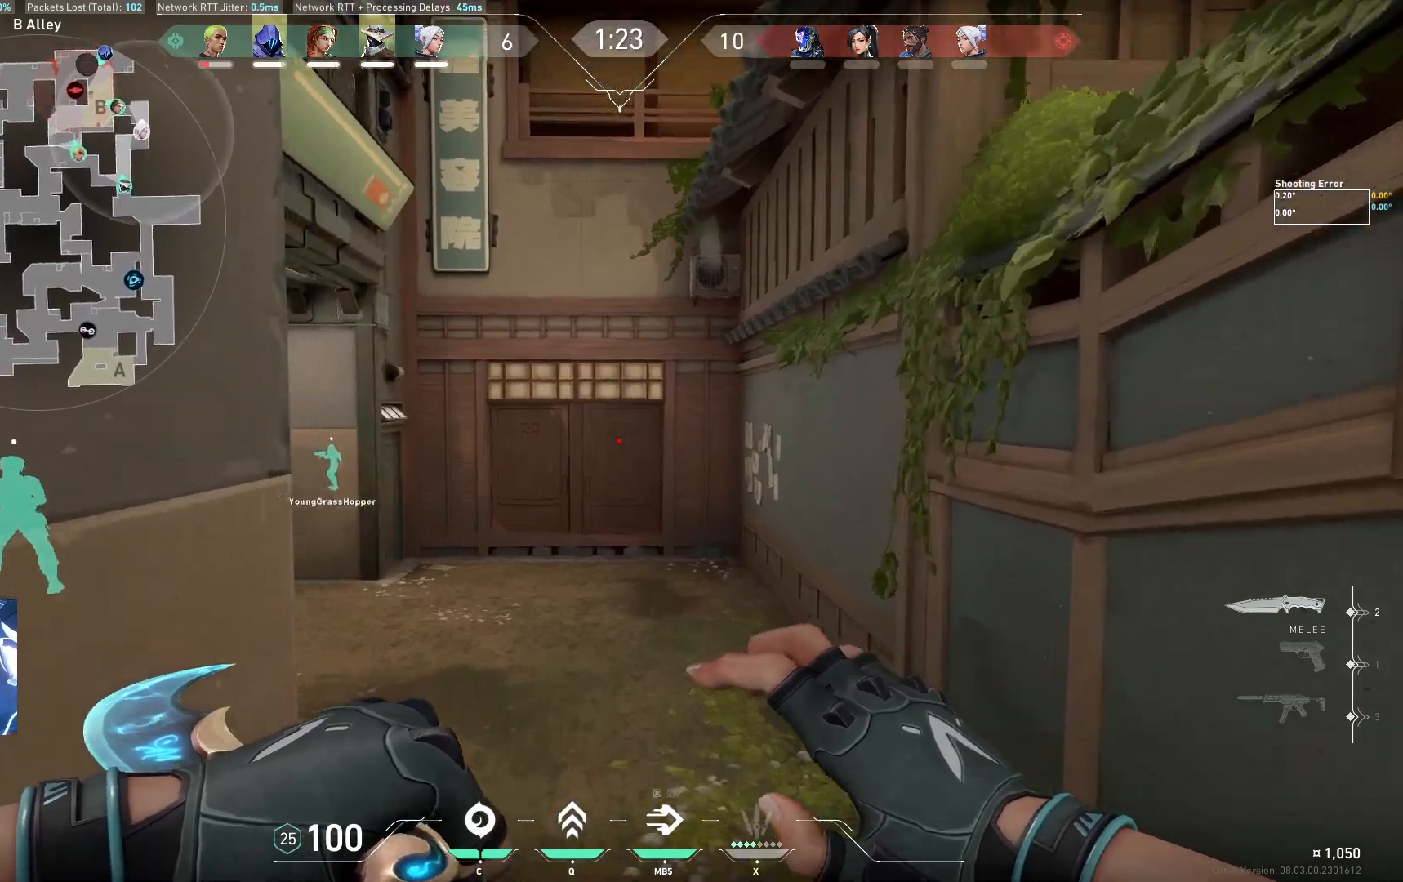
{"keys": ["w"], "events": []}
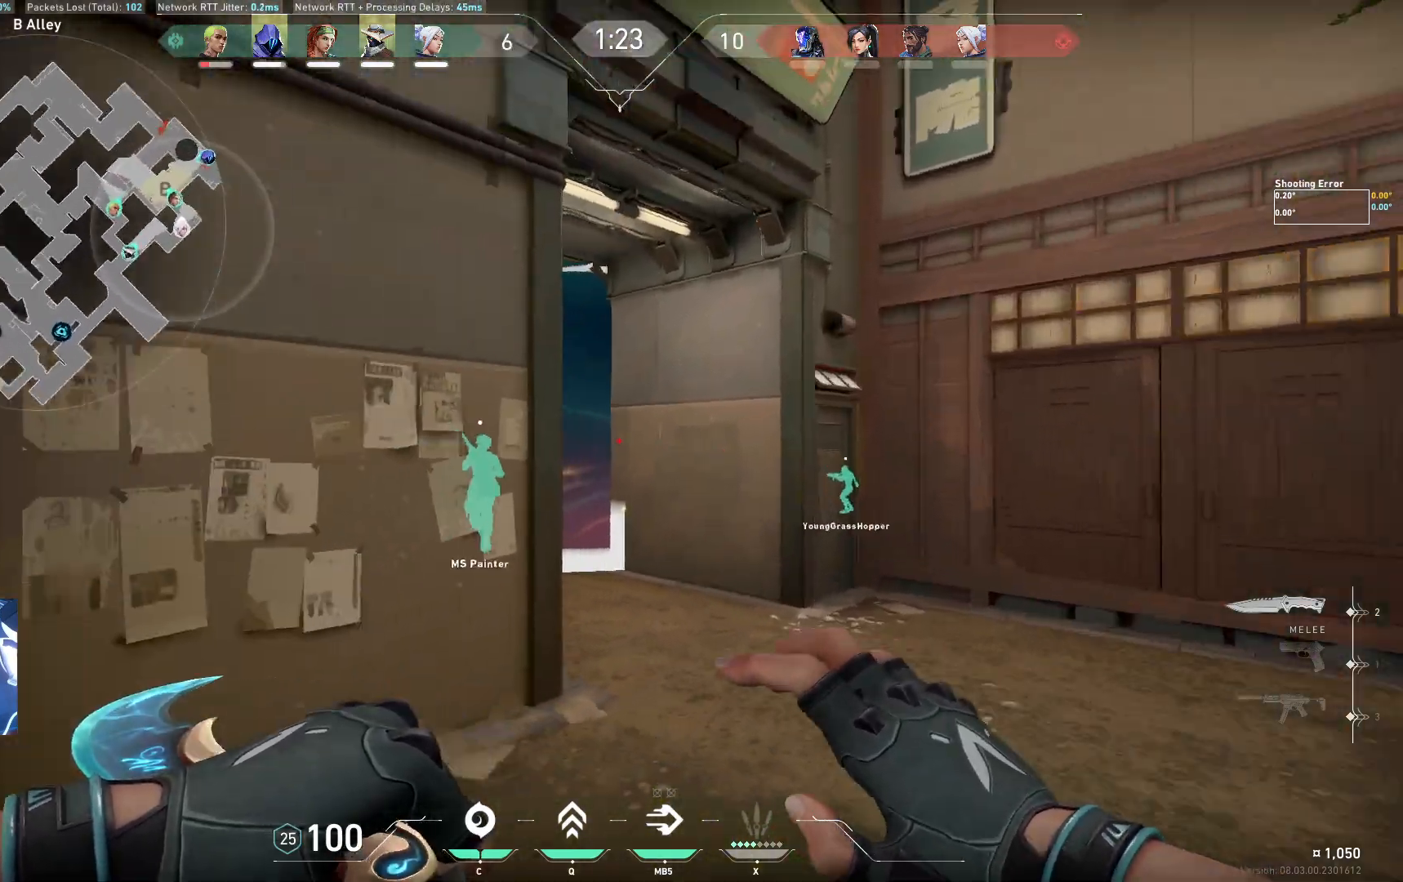
{"keys": ["w"], "events": []}
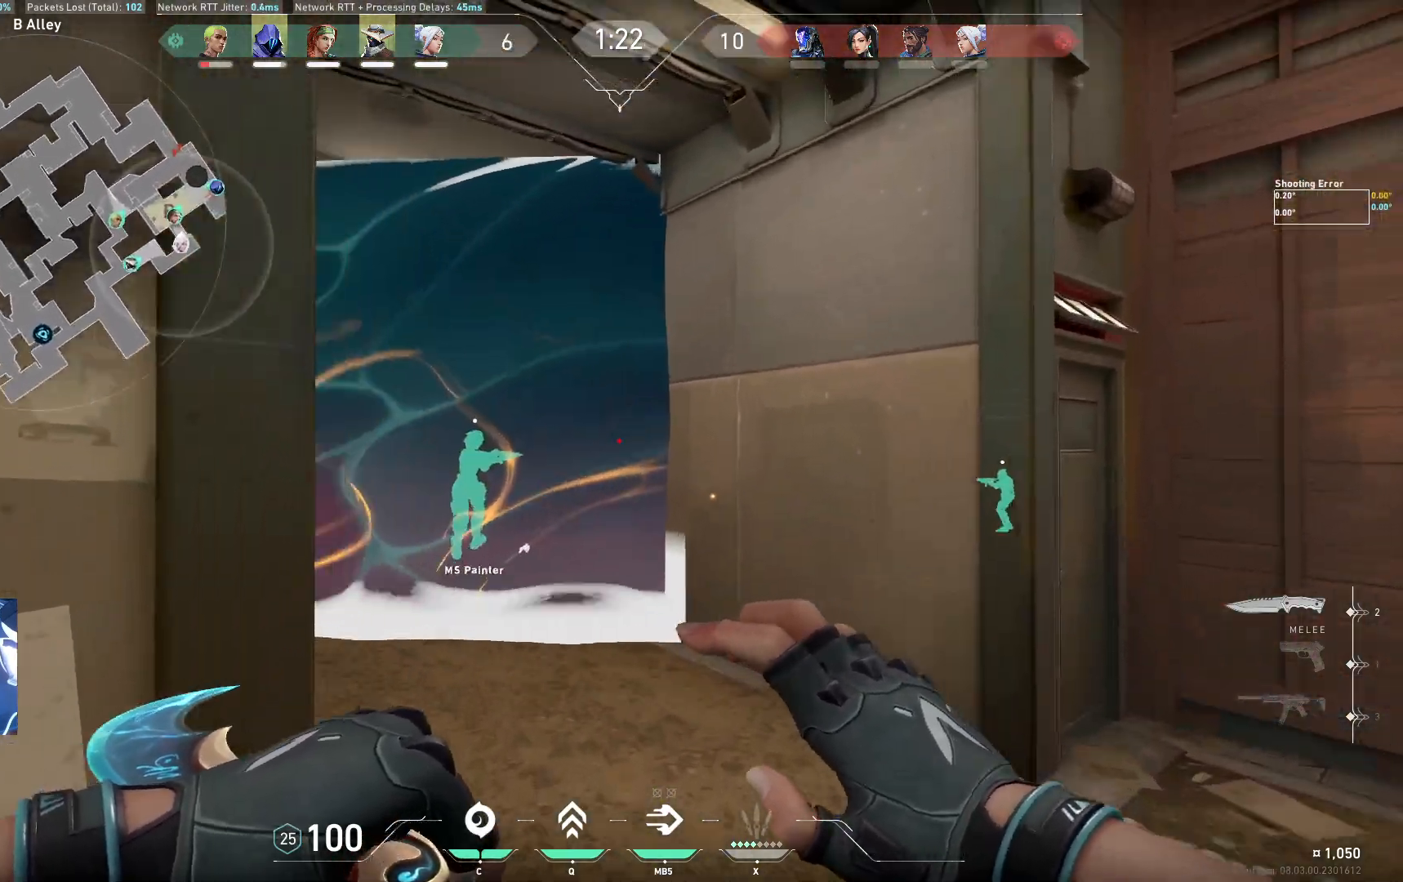
{"keys": ["a", "w"], "events": [[267, "a", "down"]]}
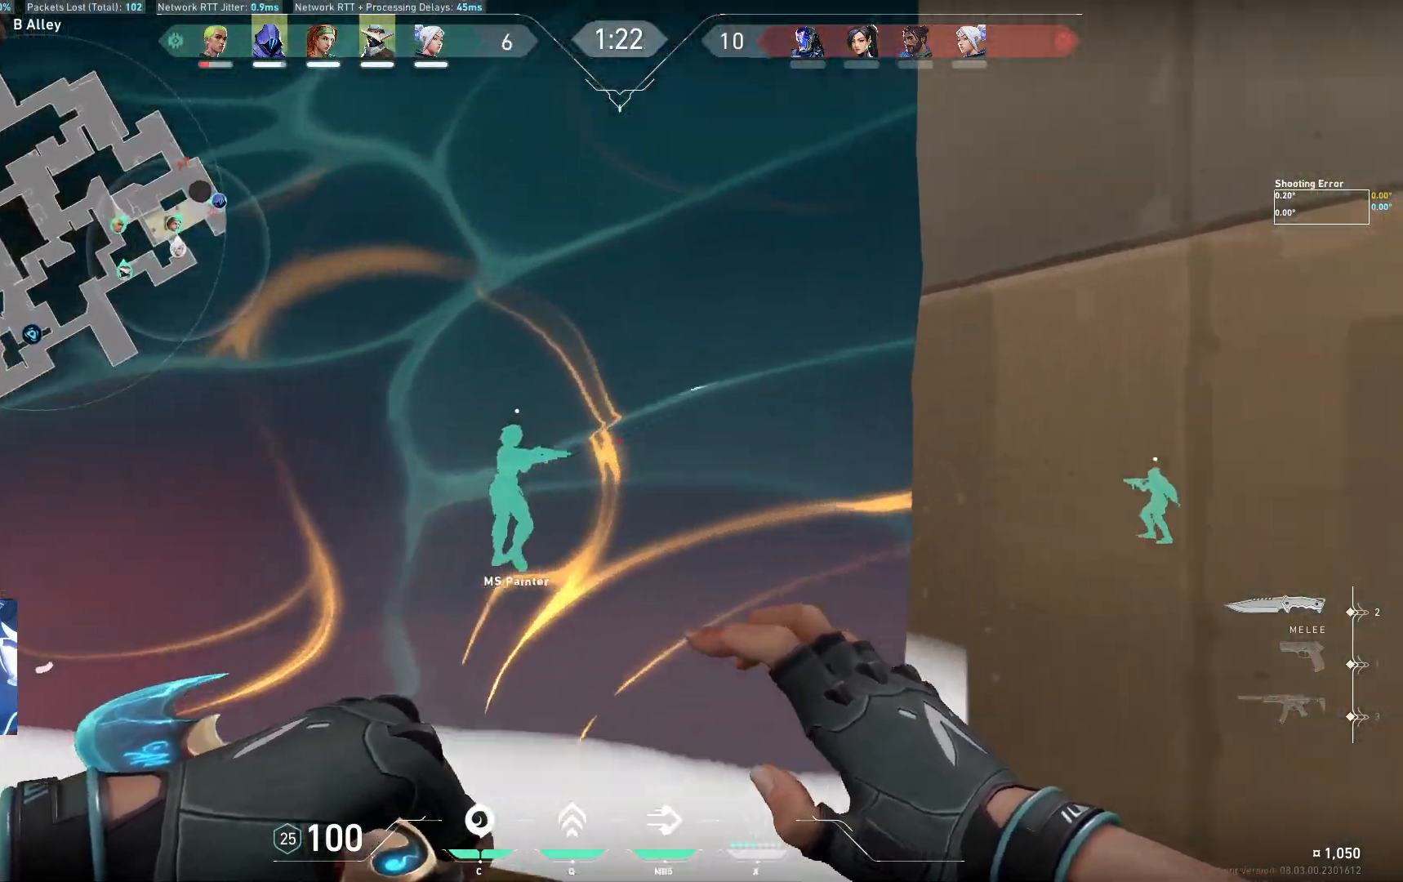
{"keys": ["w"], "events": [[67, "a", "up"]]}
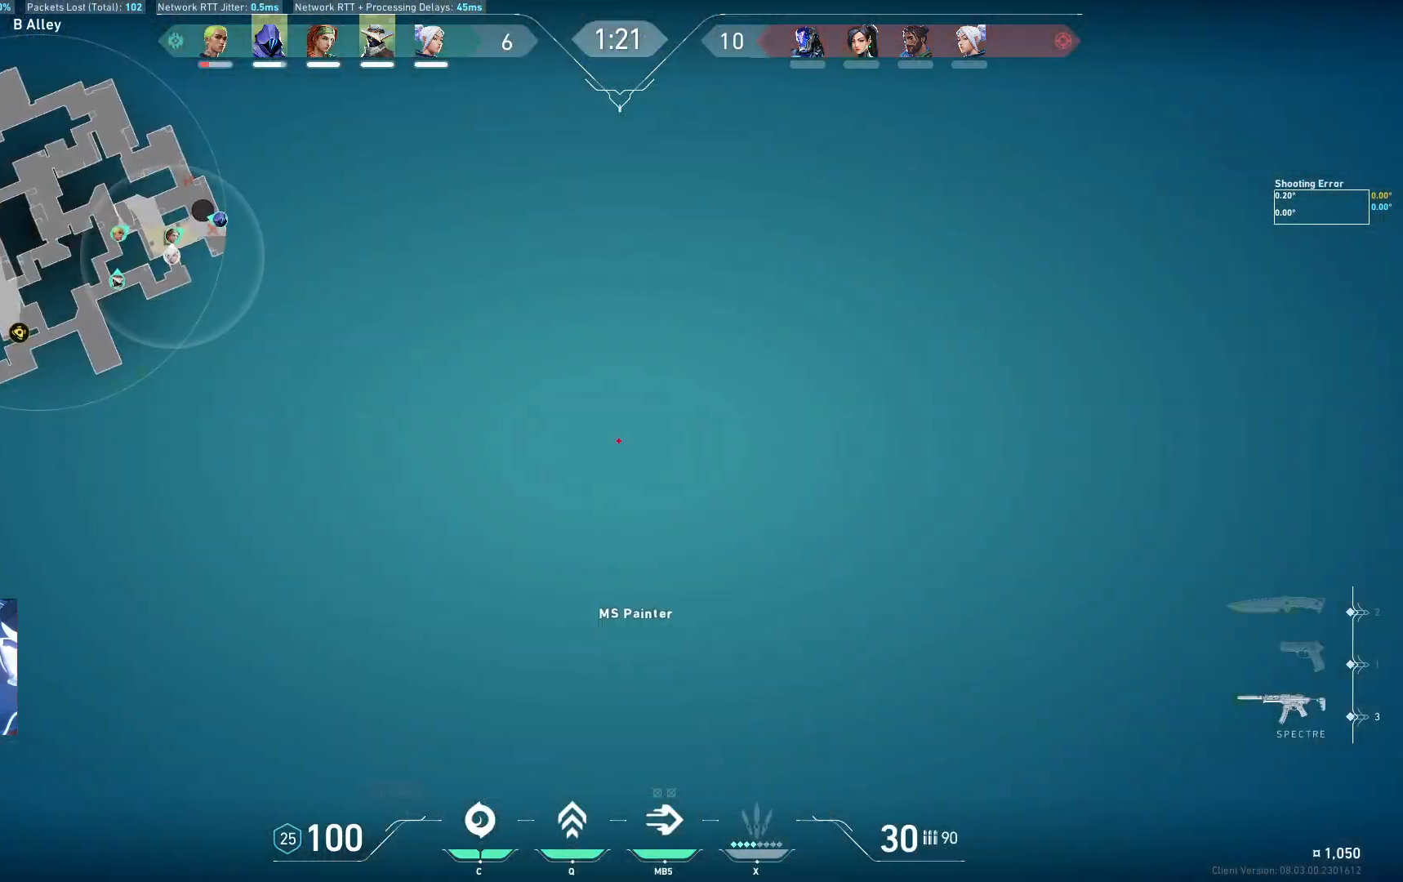
{"keys": ["a"], "events": [[400, "a", "down"], [483, "w", "up"]]}
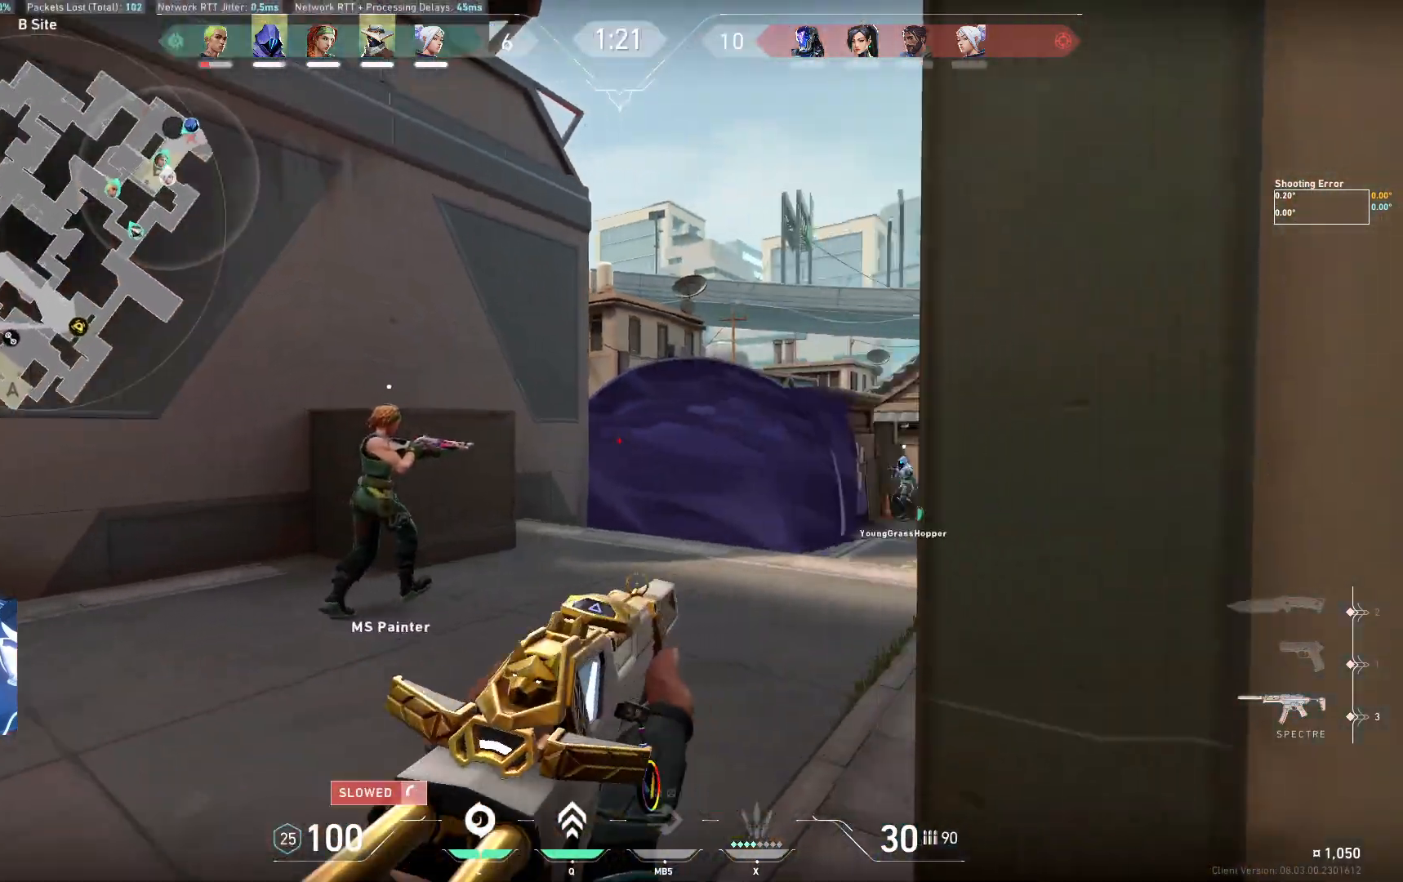
{"keys": ["a", "shift"], "events": [[400, "shift", "down"]]}
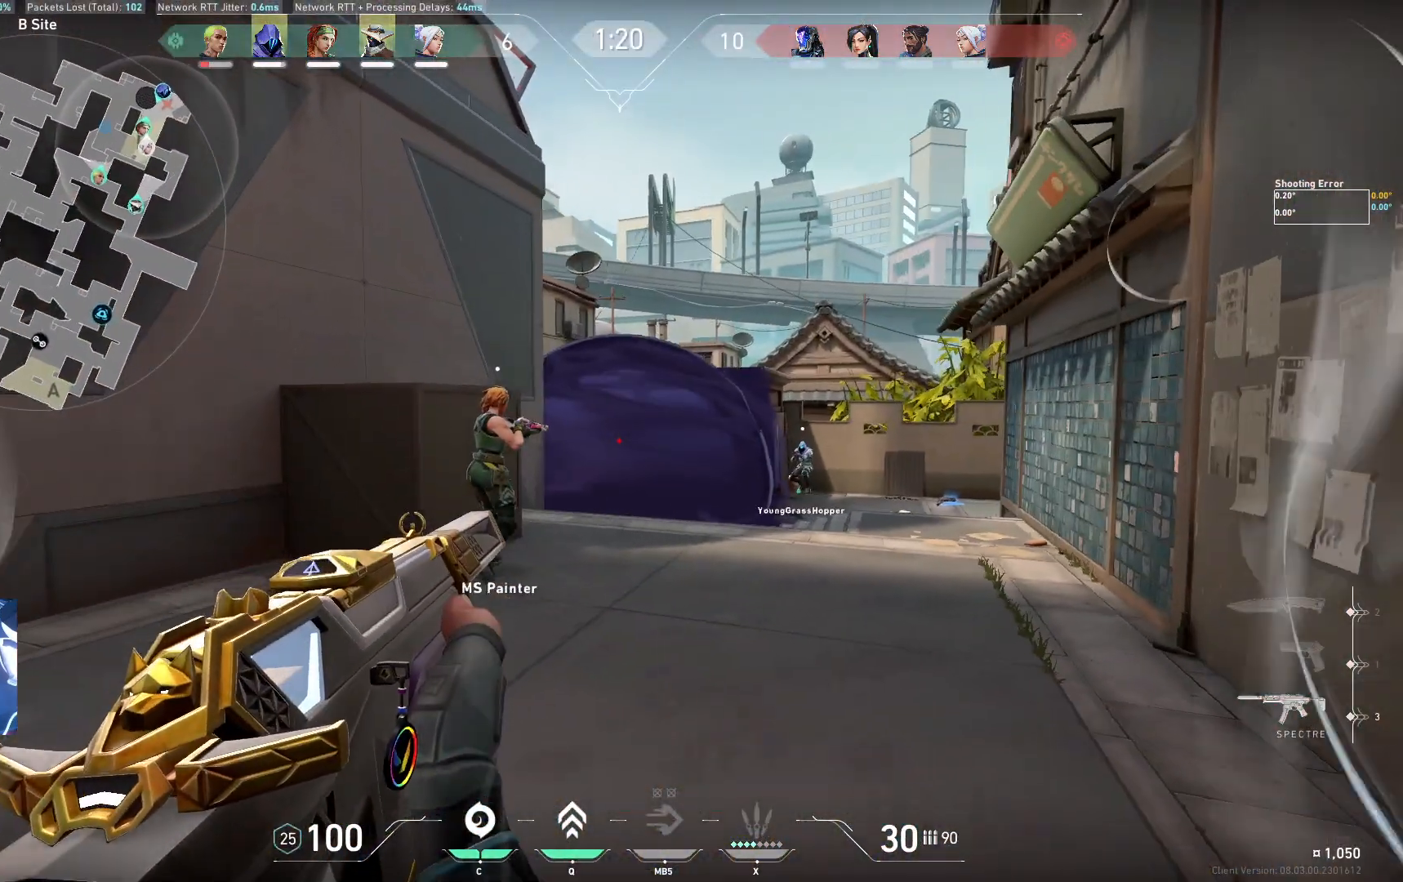
{"keys": ["a", "shift", "w"], "events": [[333, "w", "down"]]}
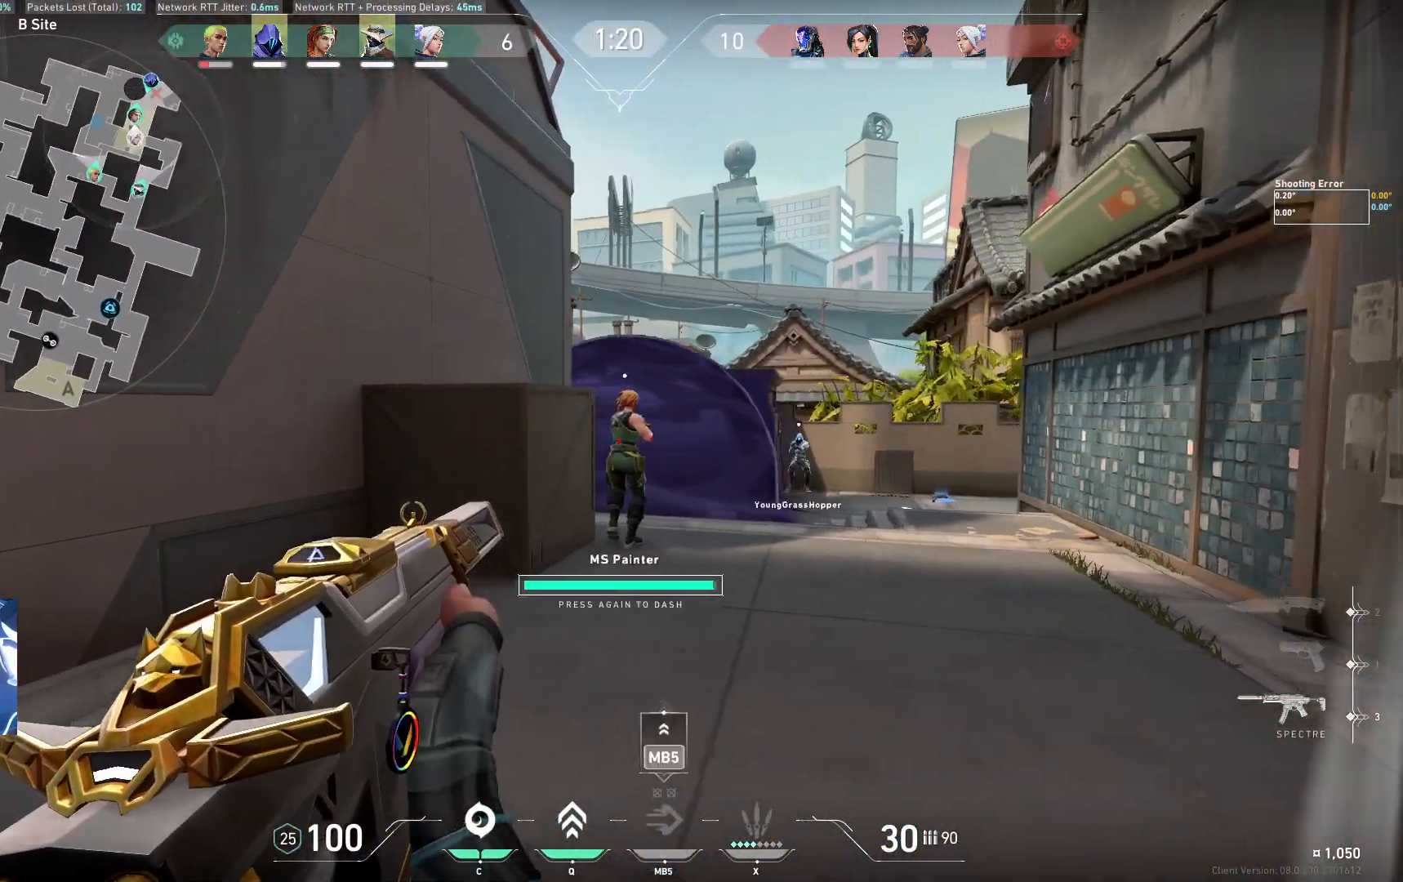
{"keys": ["a", "shift", "w"], "events": []}
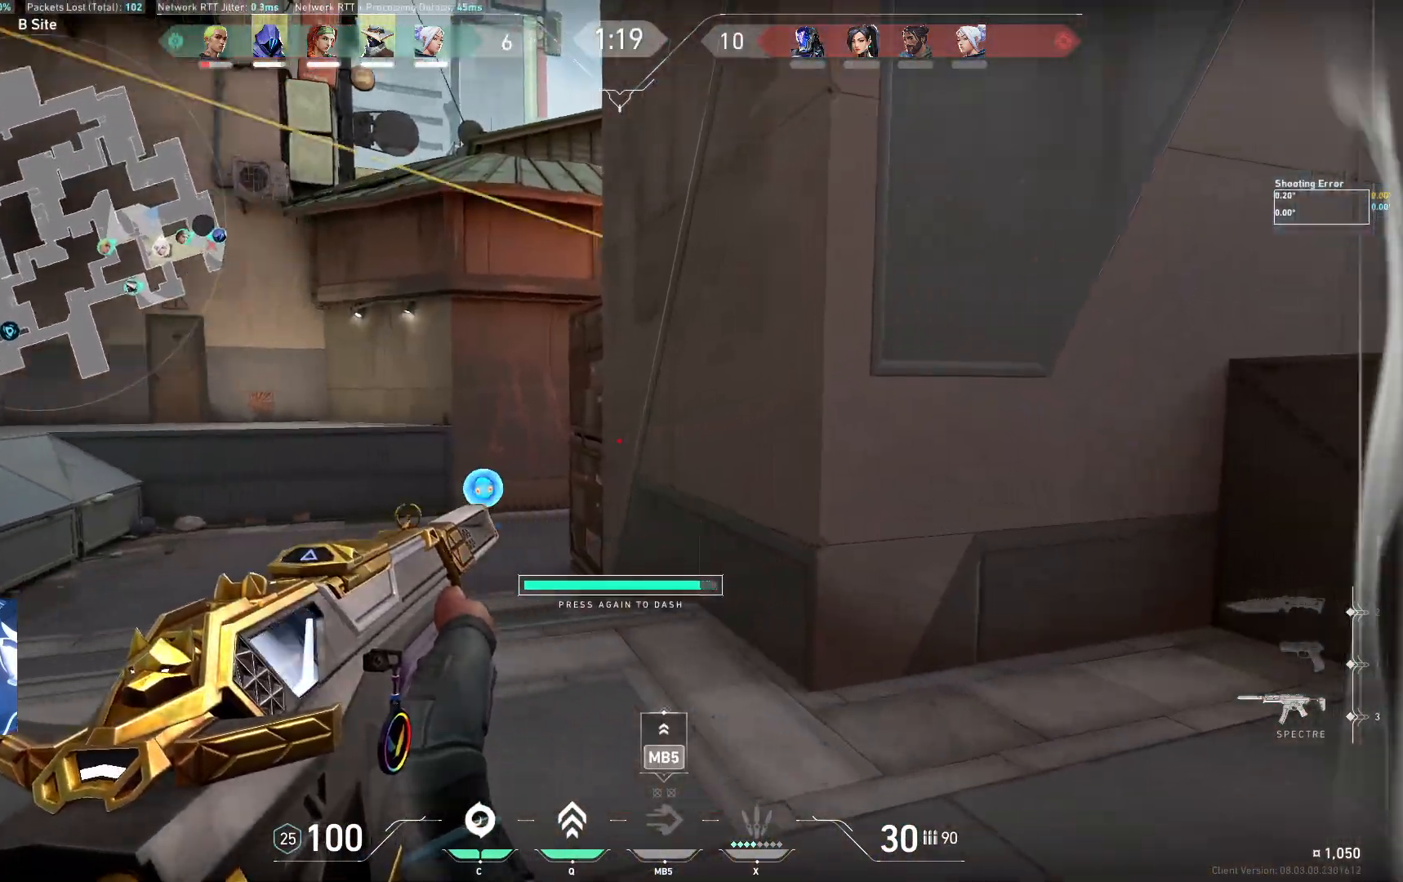
{"keys": ["a", "shift", "w"], "events": []}
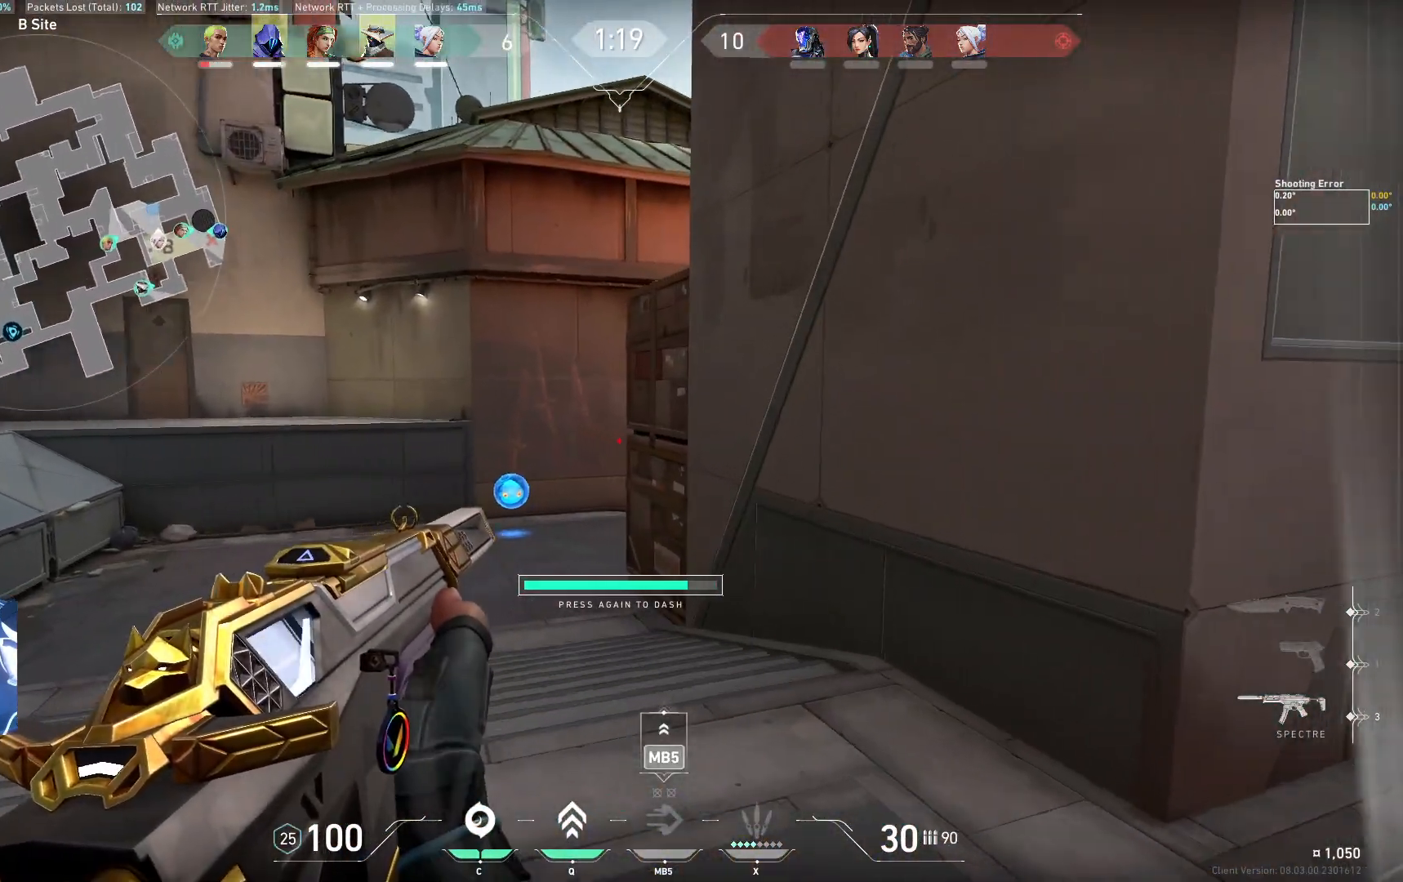
{"keys": ["a", "shift", "w"], "events": []}
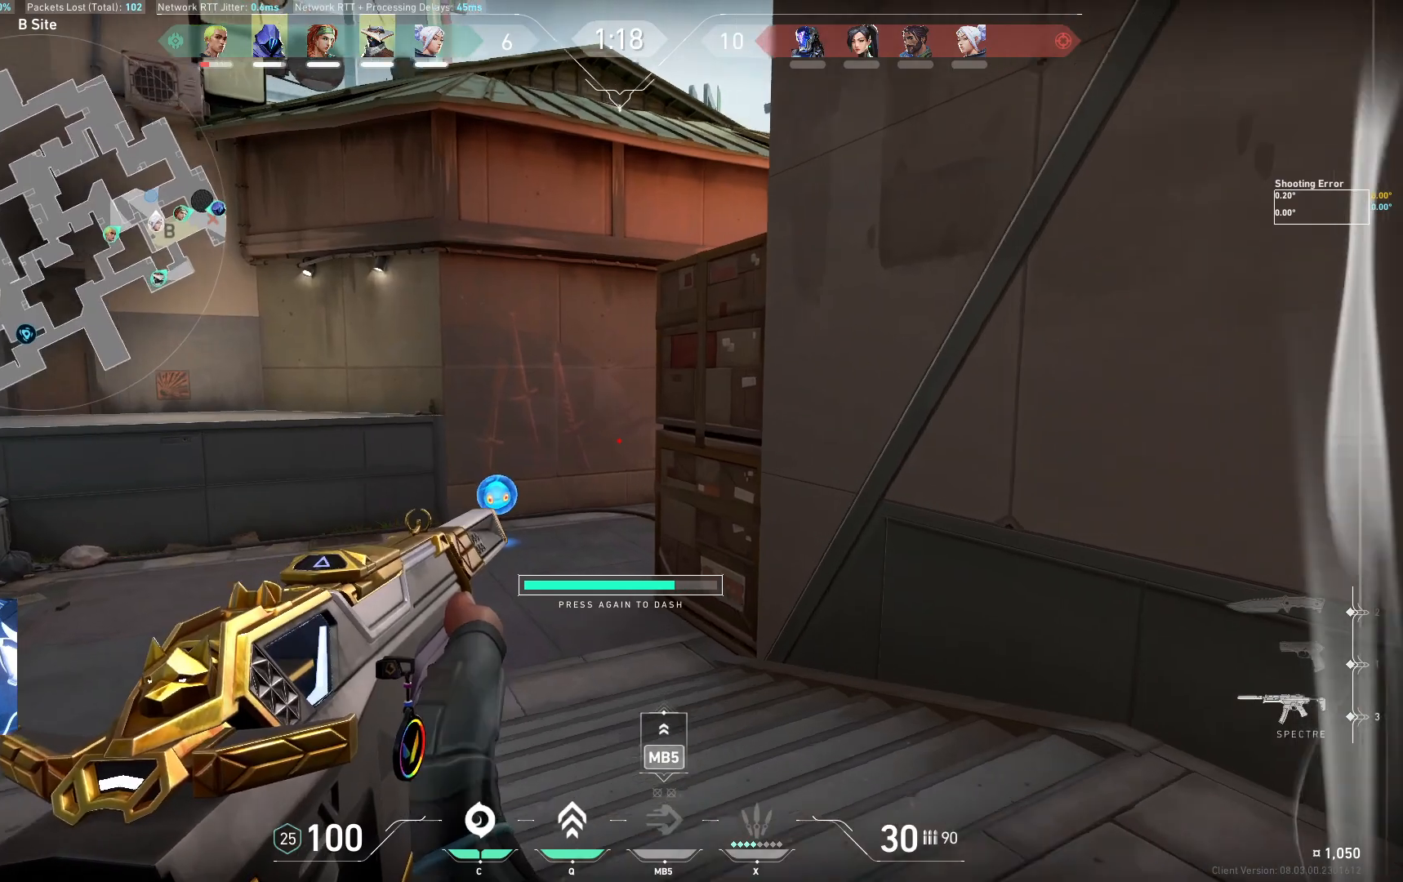
{"keys": ["a", "shift", "w"], "events": []}
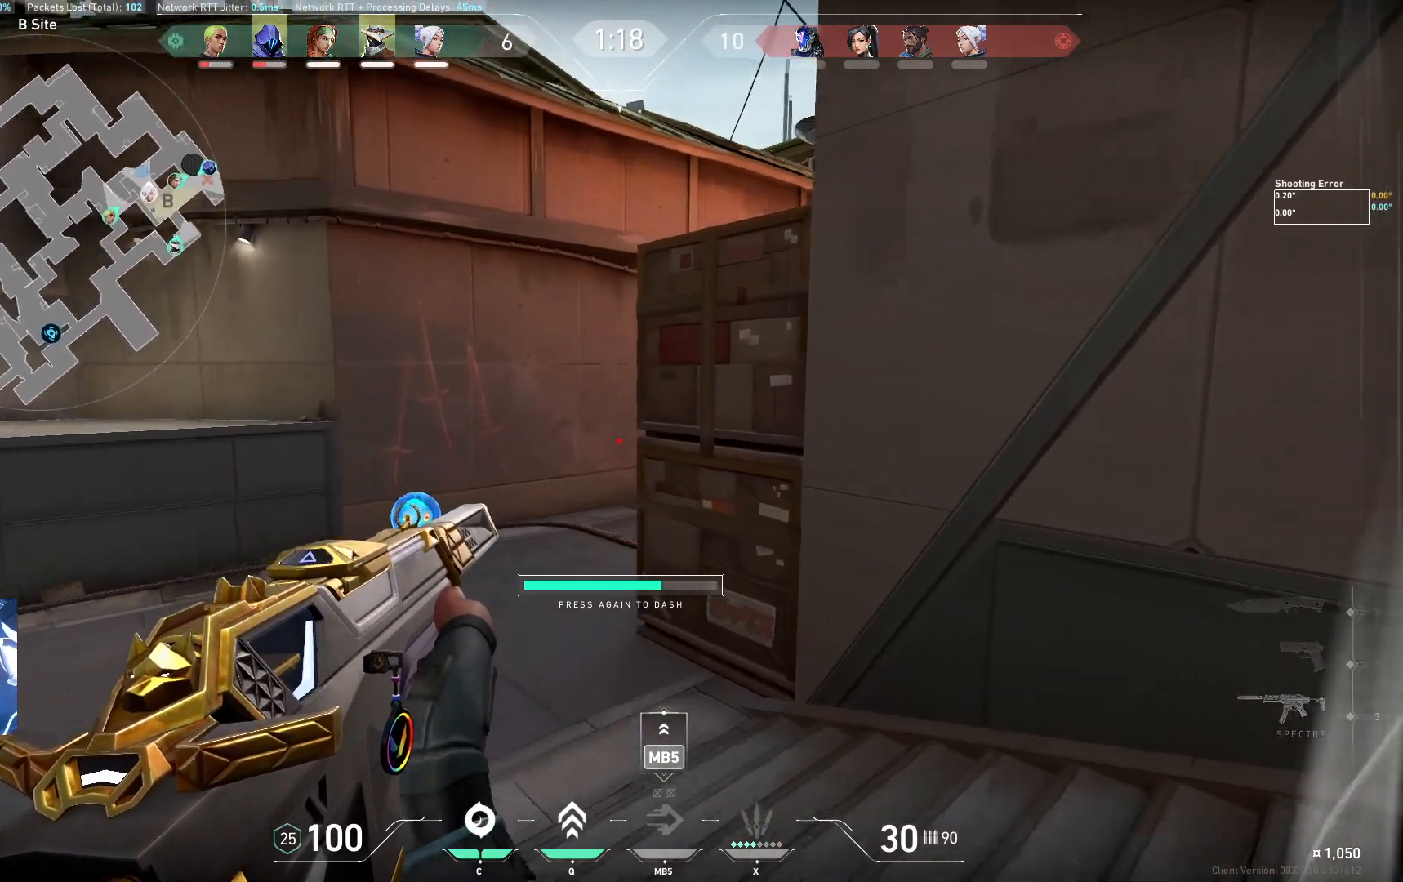
{"keys": ["a", "shift"], "events": [[400, "w", "up"]]}
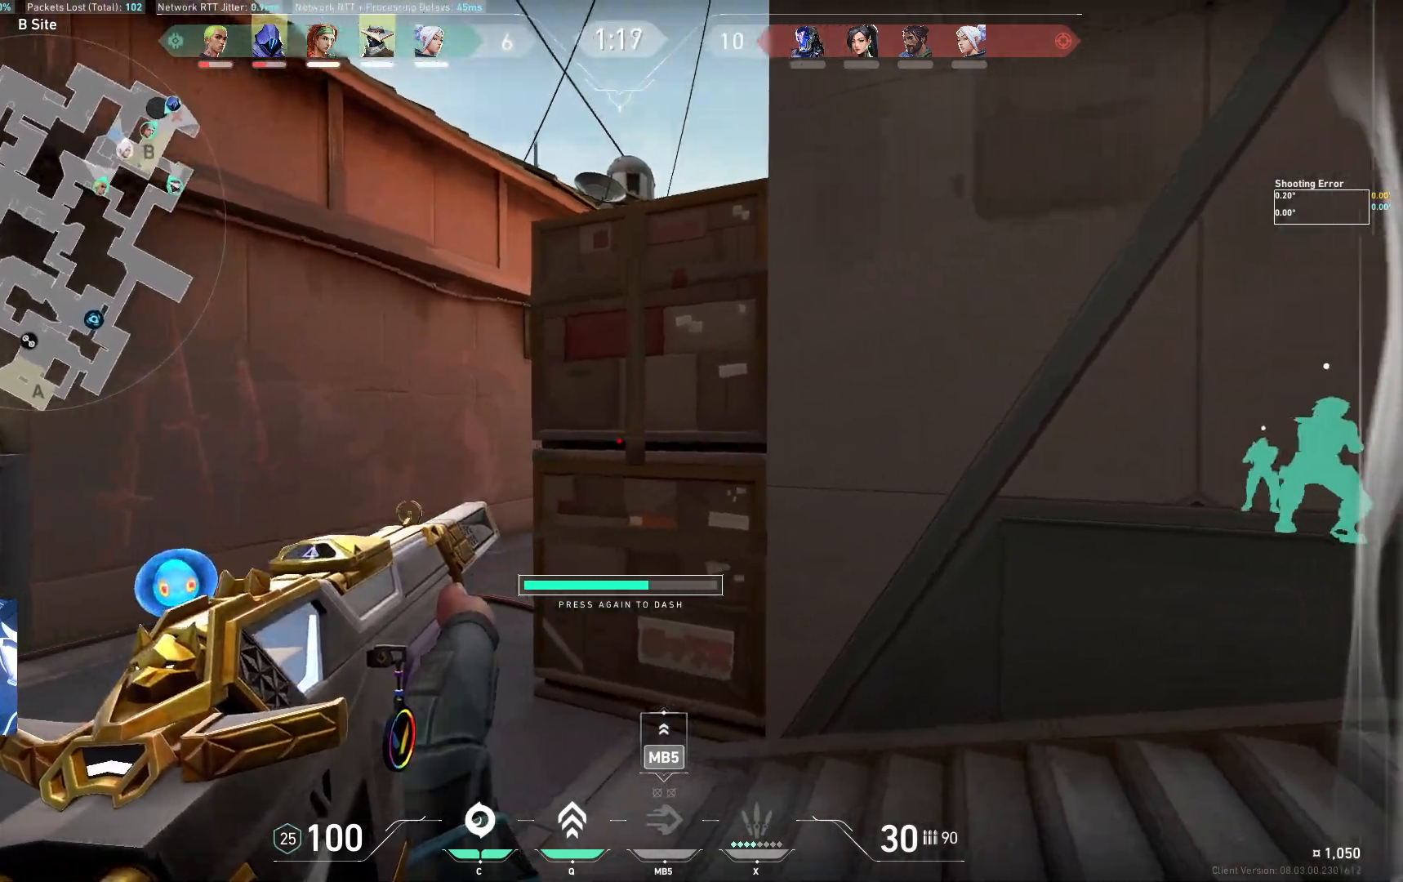
{"keys": ["a", "shift"], "events": []}
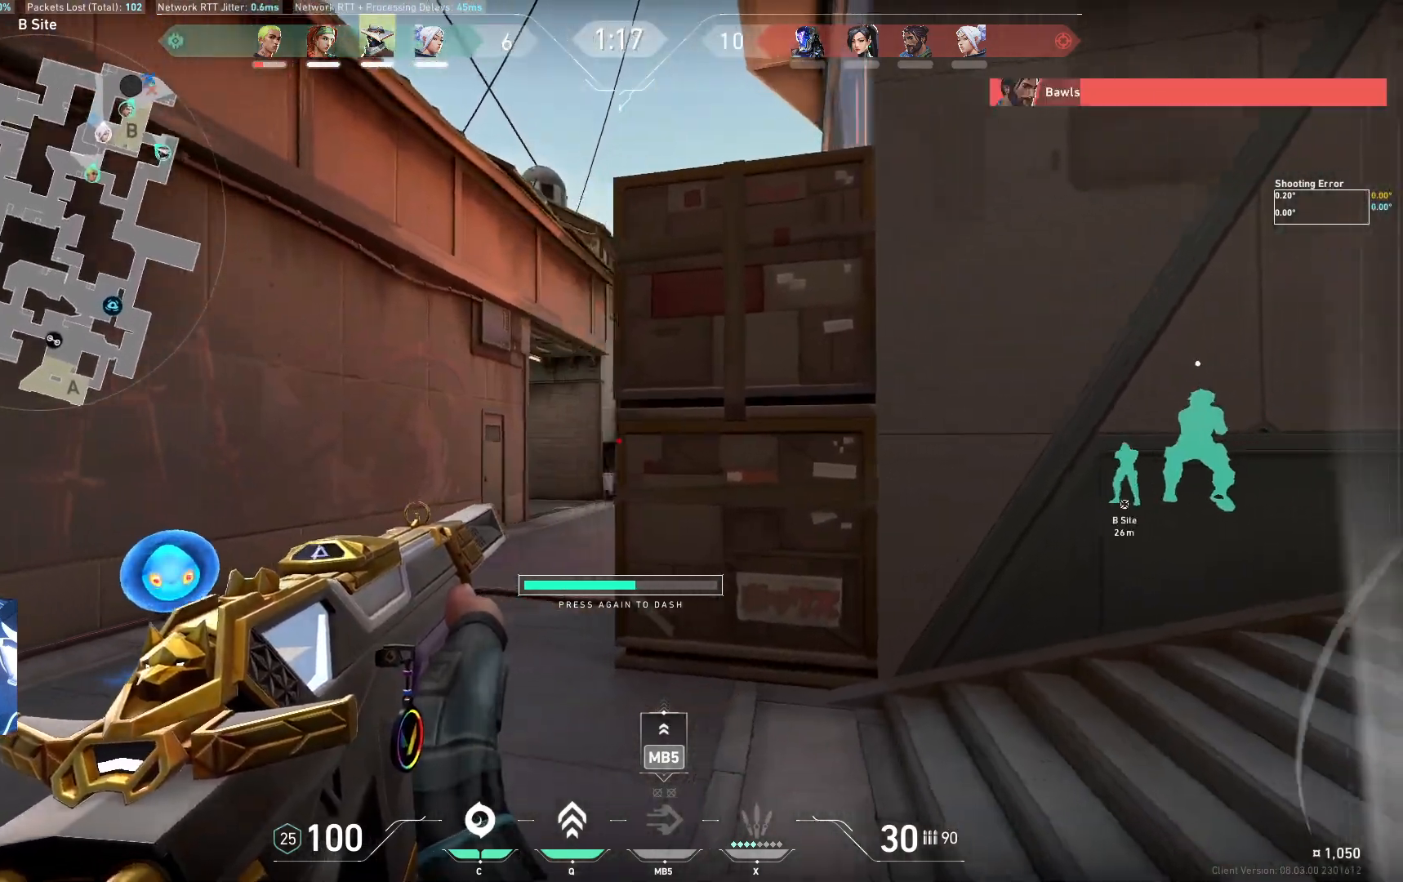
{"keys": ["a"], "events": [[50, "shift", "up"], [67, "a", "up"], [200, "a", "down"]]}
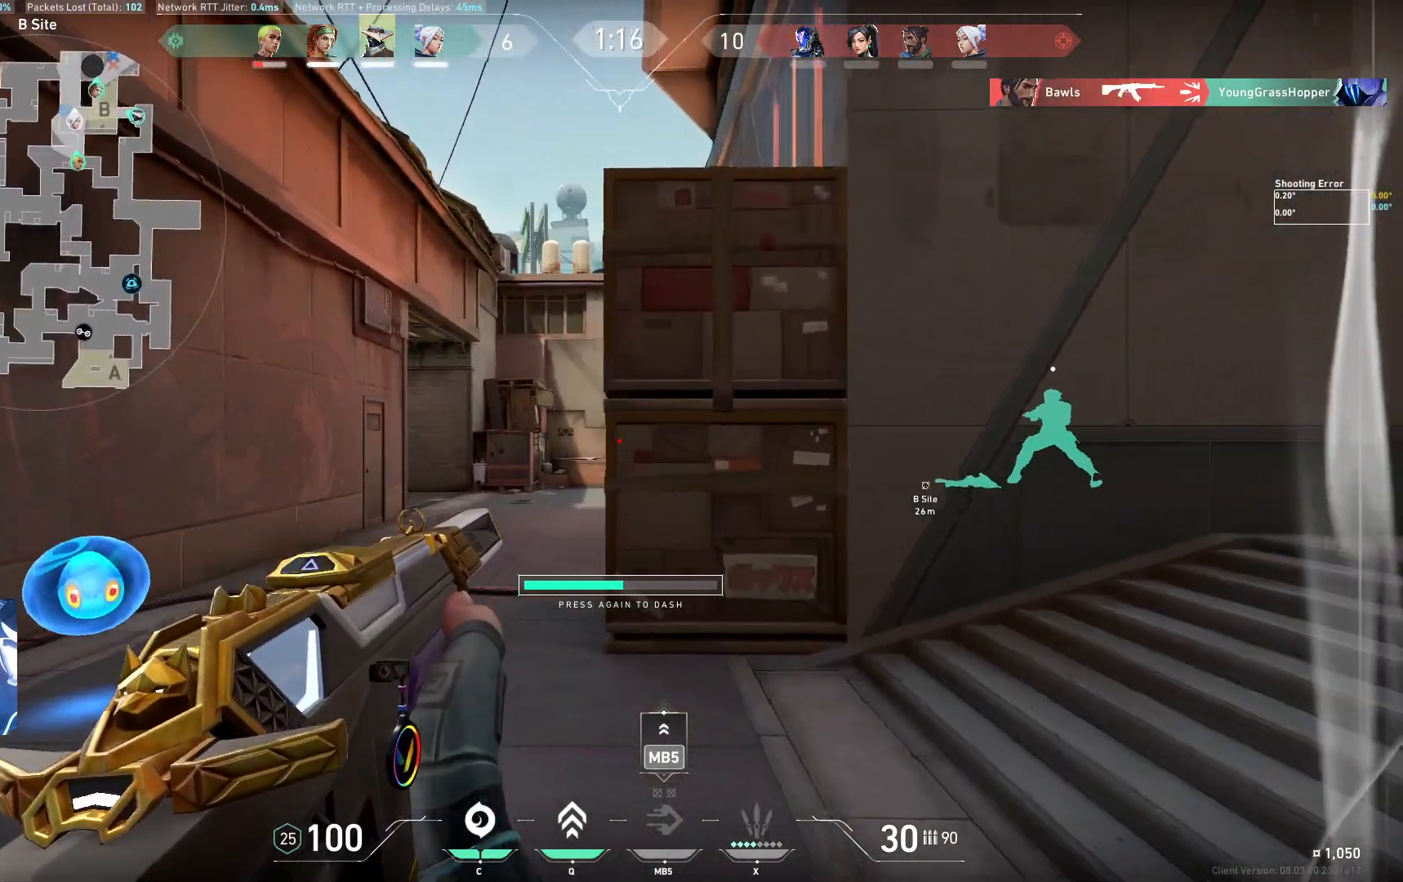
{"keys": ["a"], "events": []}
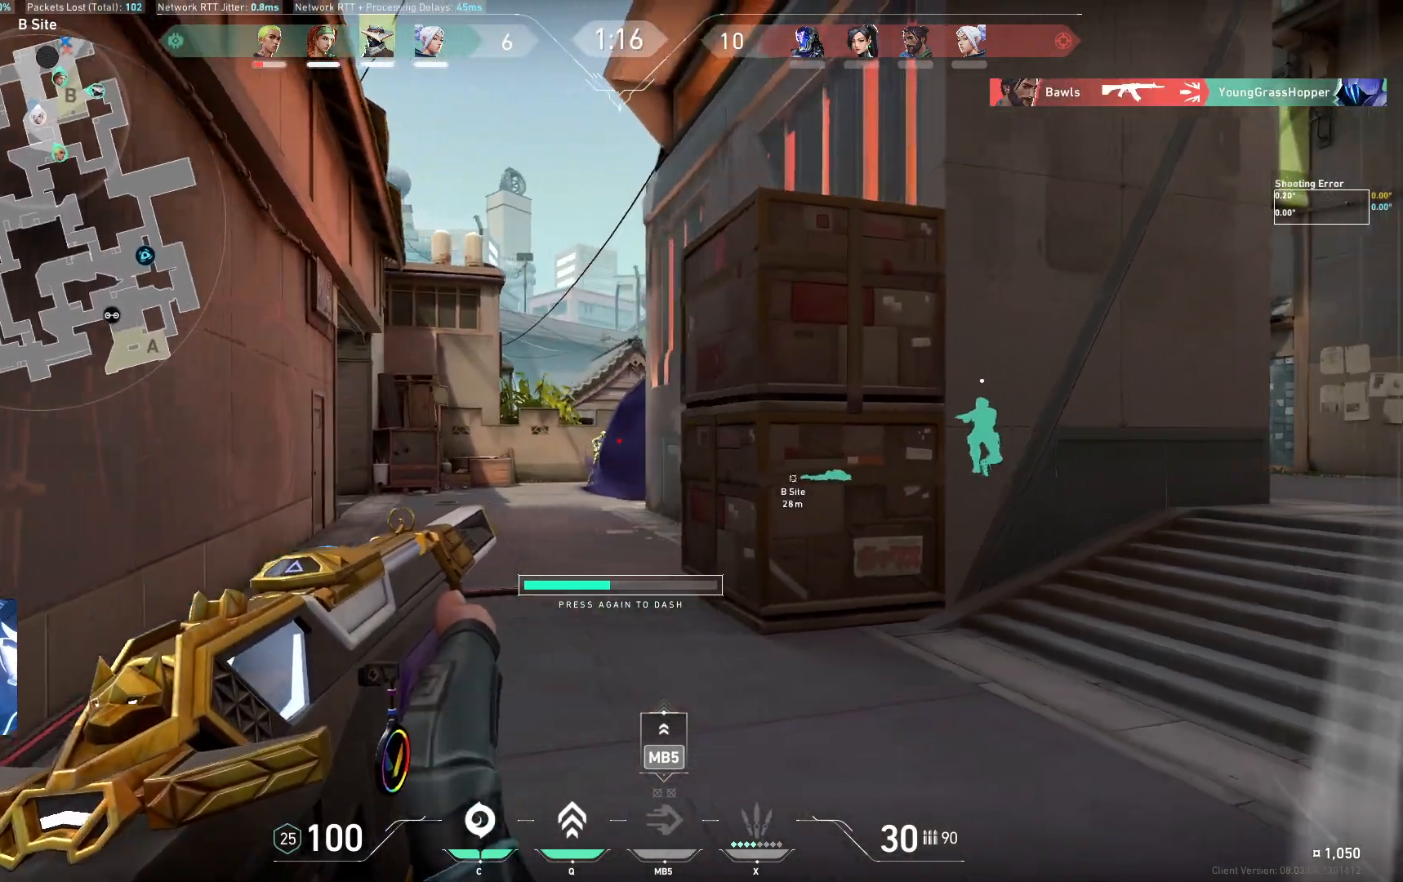
{"keys": ["ctrl"], "events": [[50, "a", "up"], [217, "d", "down"], [383, "d", "up"], [500, "ctrl", "down"]]}
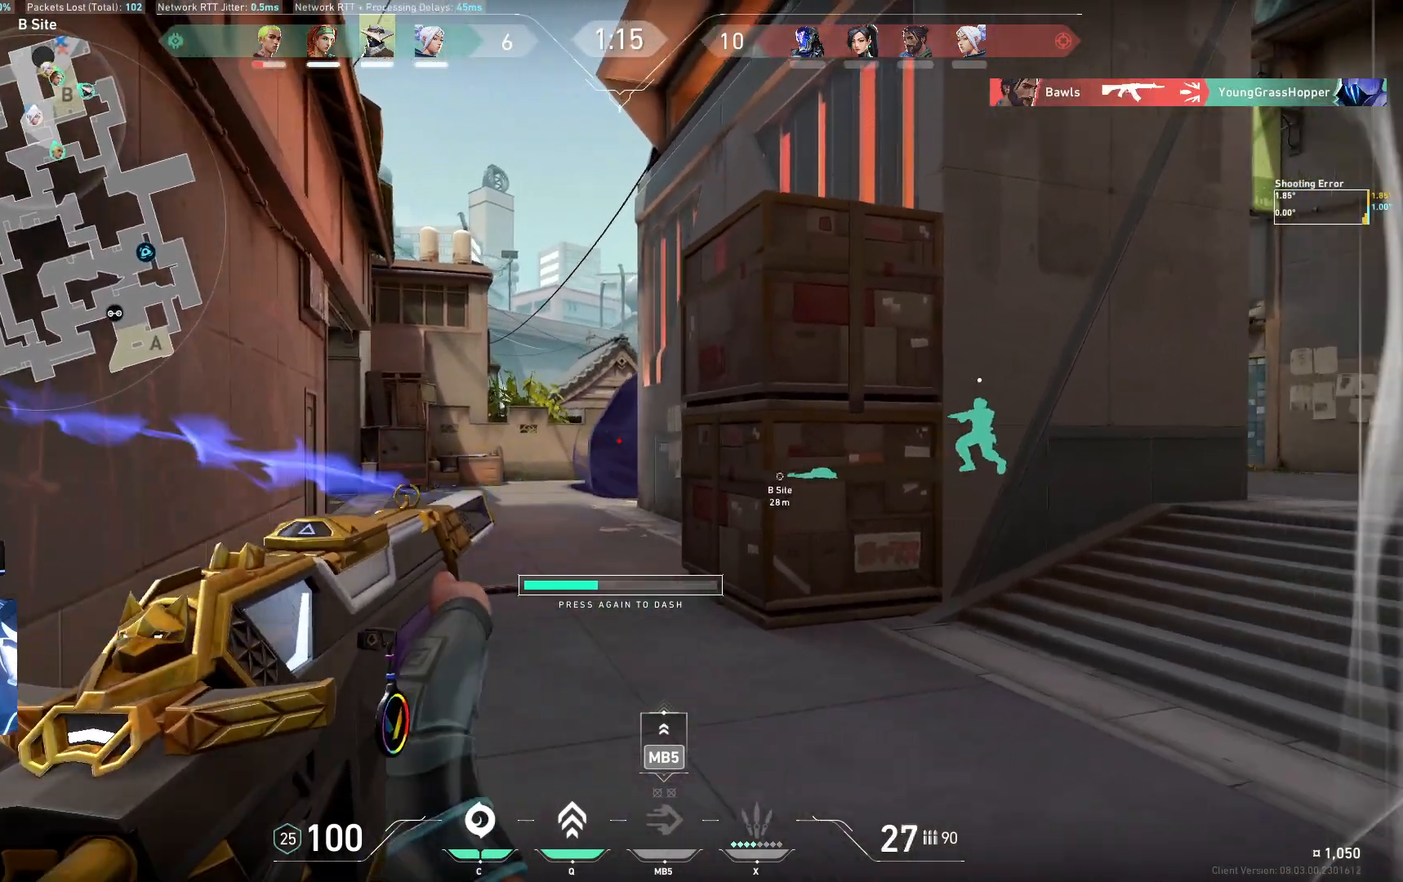
{"keys": ["d"], "events": [[400, "d", "down"], [417, "ctrl", "up"]]}
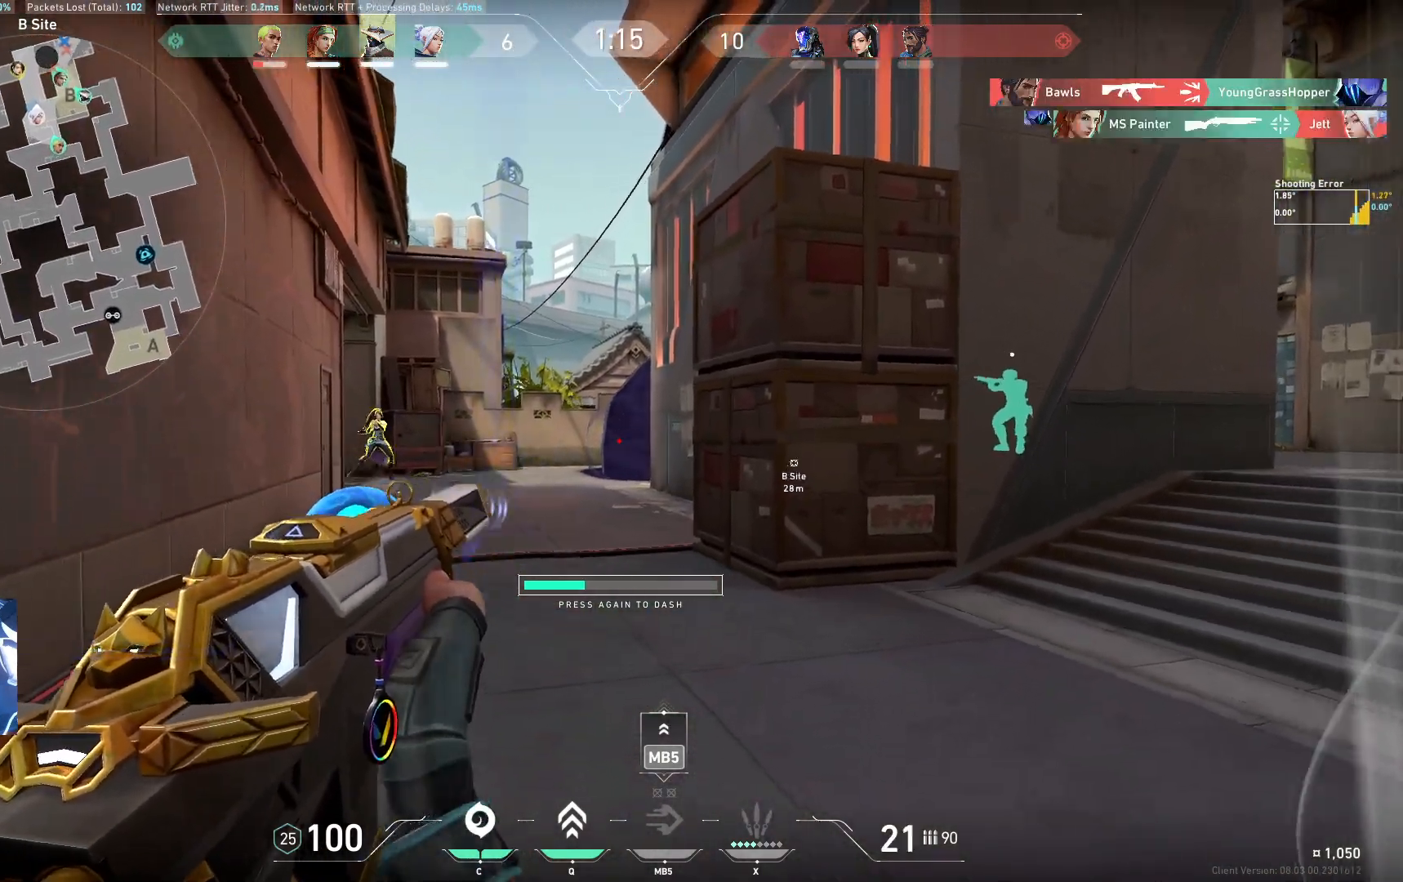
{"keys": ["a"], "events": [[300, "d", "up"], [433, "a", "down"]]}
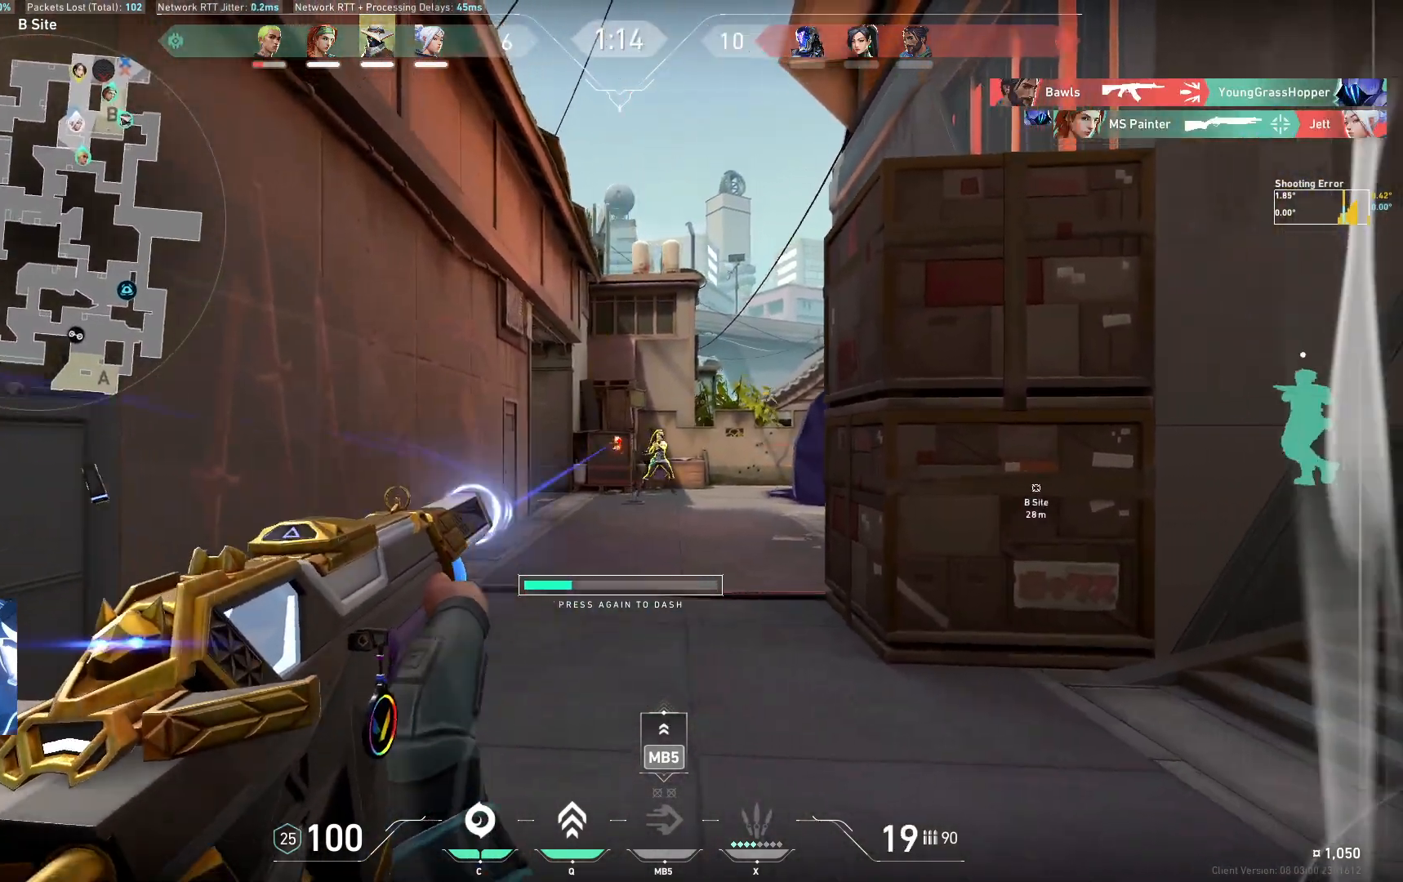
{"keys": ["d"], "events": [[133, "a", "up"], [333, "d", "down"]]}
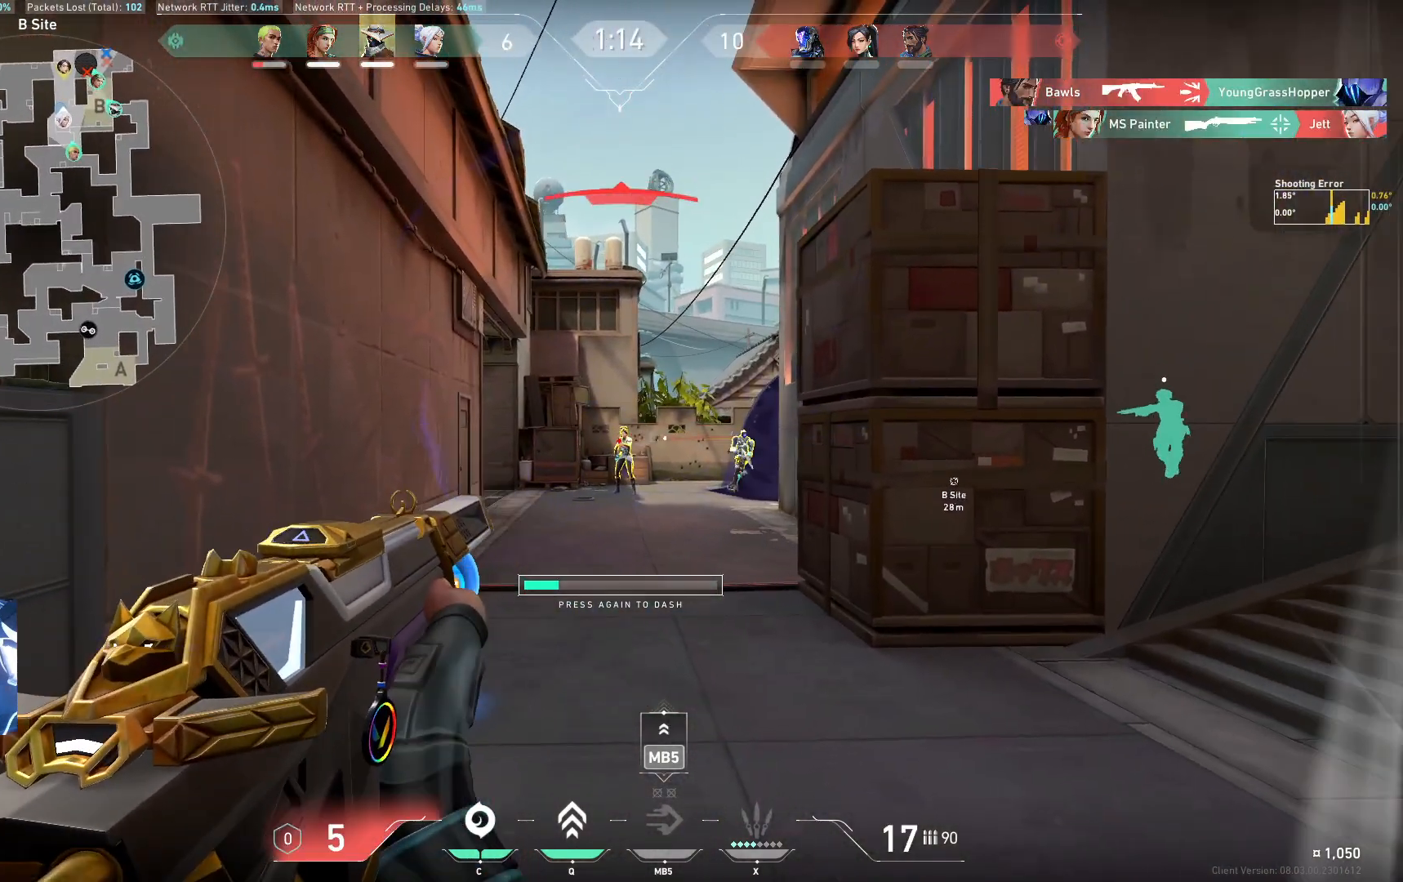
{"keys": [], "events": [[17, "d", "up"], [133, "ctrl", "down"], [400, "ctrl", "up"]]}